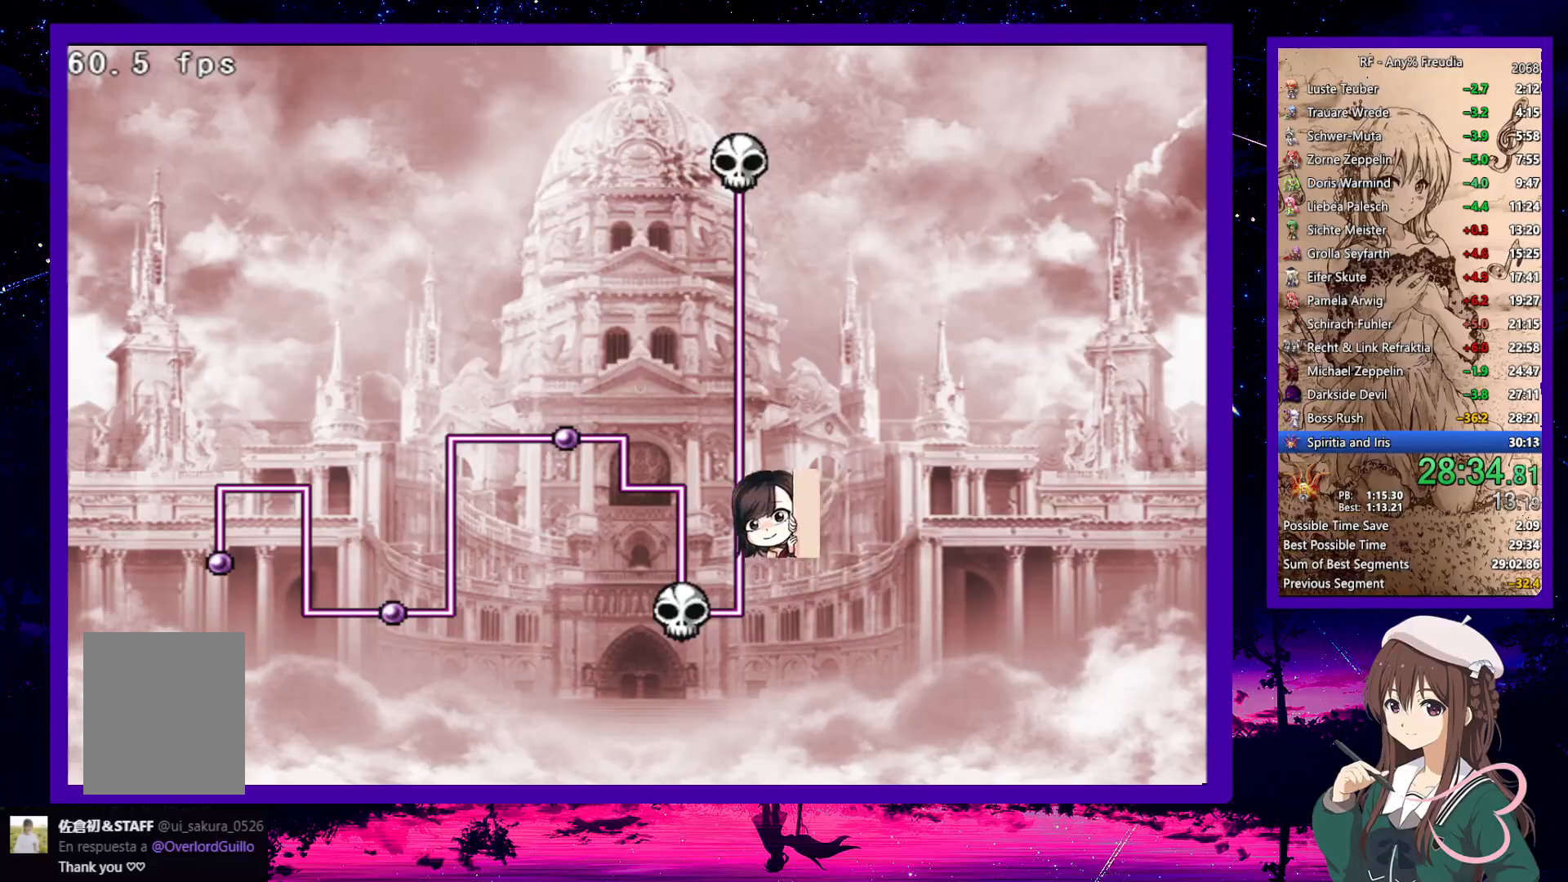
Gameplay with keyboard; each line is a JSON object with the keys held at the frame after it. "events" lists presses ("down") and releases ("up") of "a", "down", "left", "right", "s", "up", "x" and "z" between this image and that frame as [ms after this image, input, new state], when the widget could be followed in between. No other keys are recorded. Mouse input is not recorded.
{"keys": ["down", "right"], "events": [[200, "down", "down"], [200, "right", "down"]]}
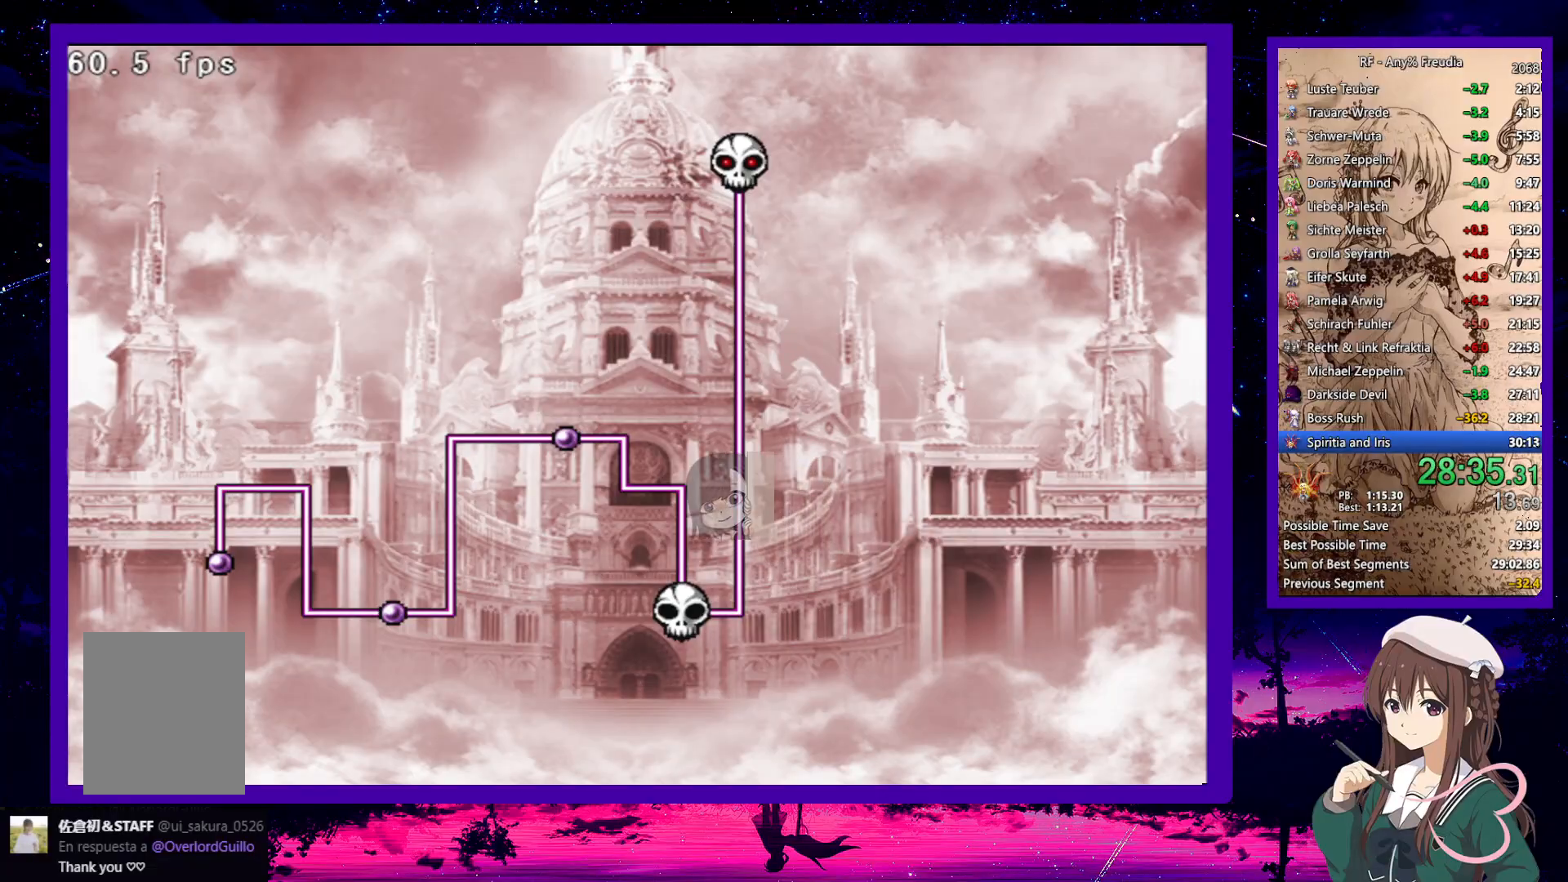
{"keys": ["down", "right"], "events": []}
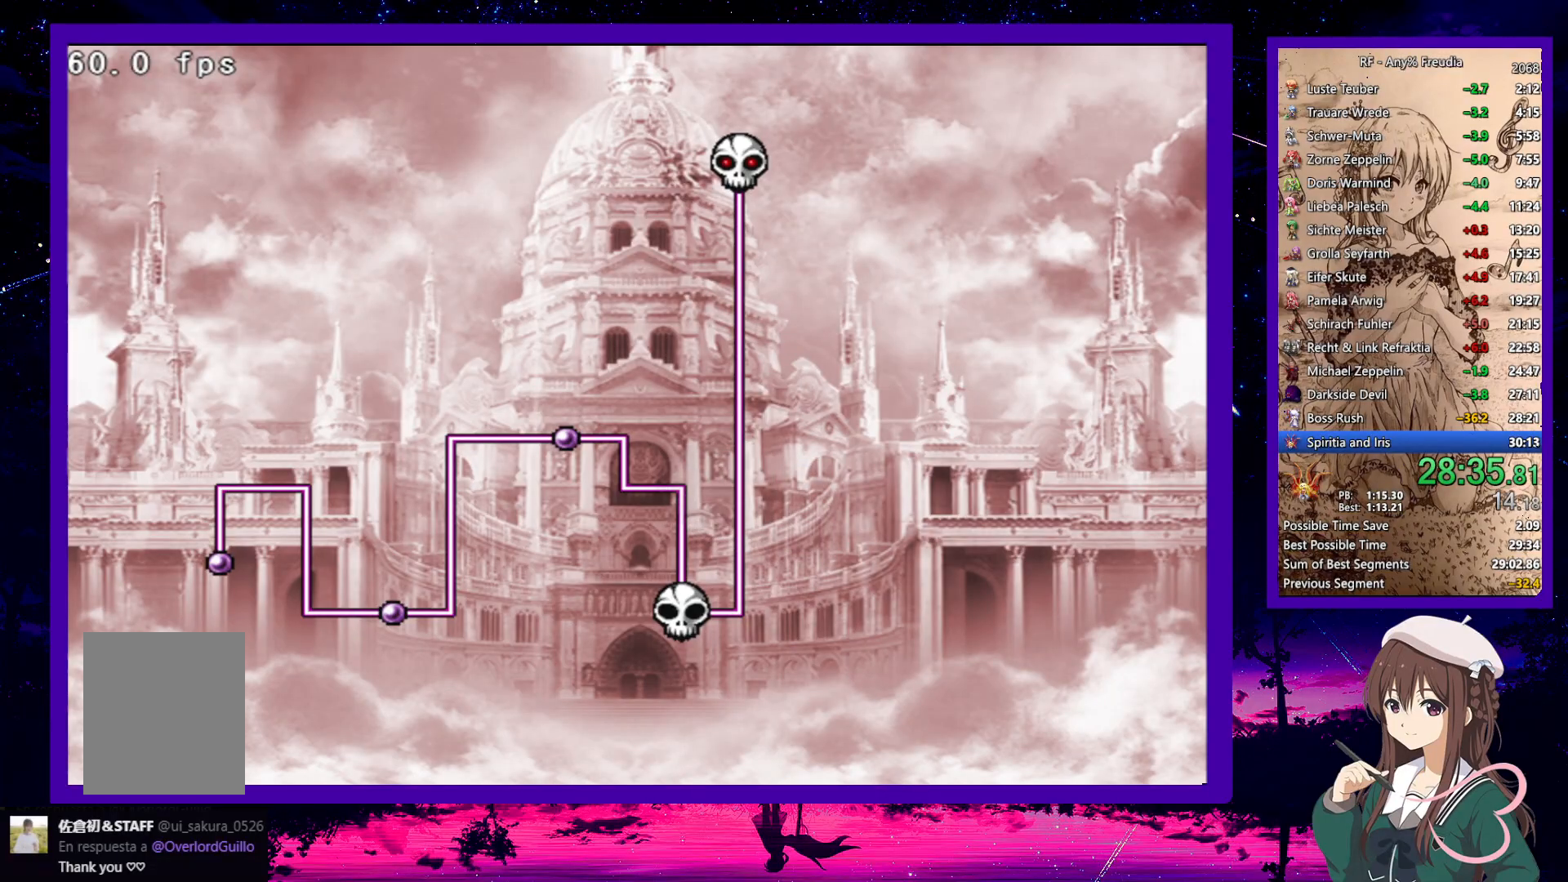
{"keys": ["down", "right"], "events": []}
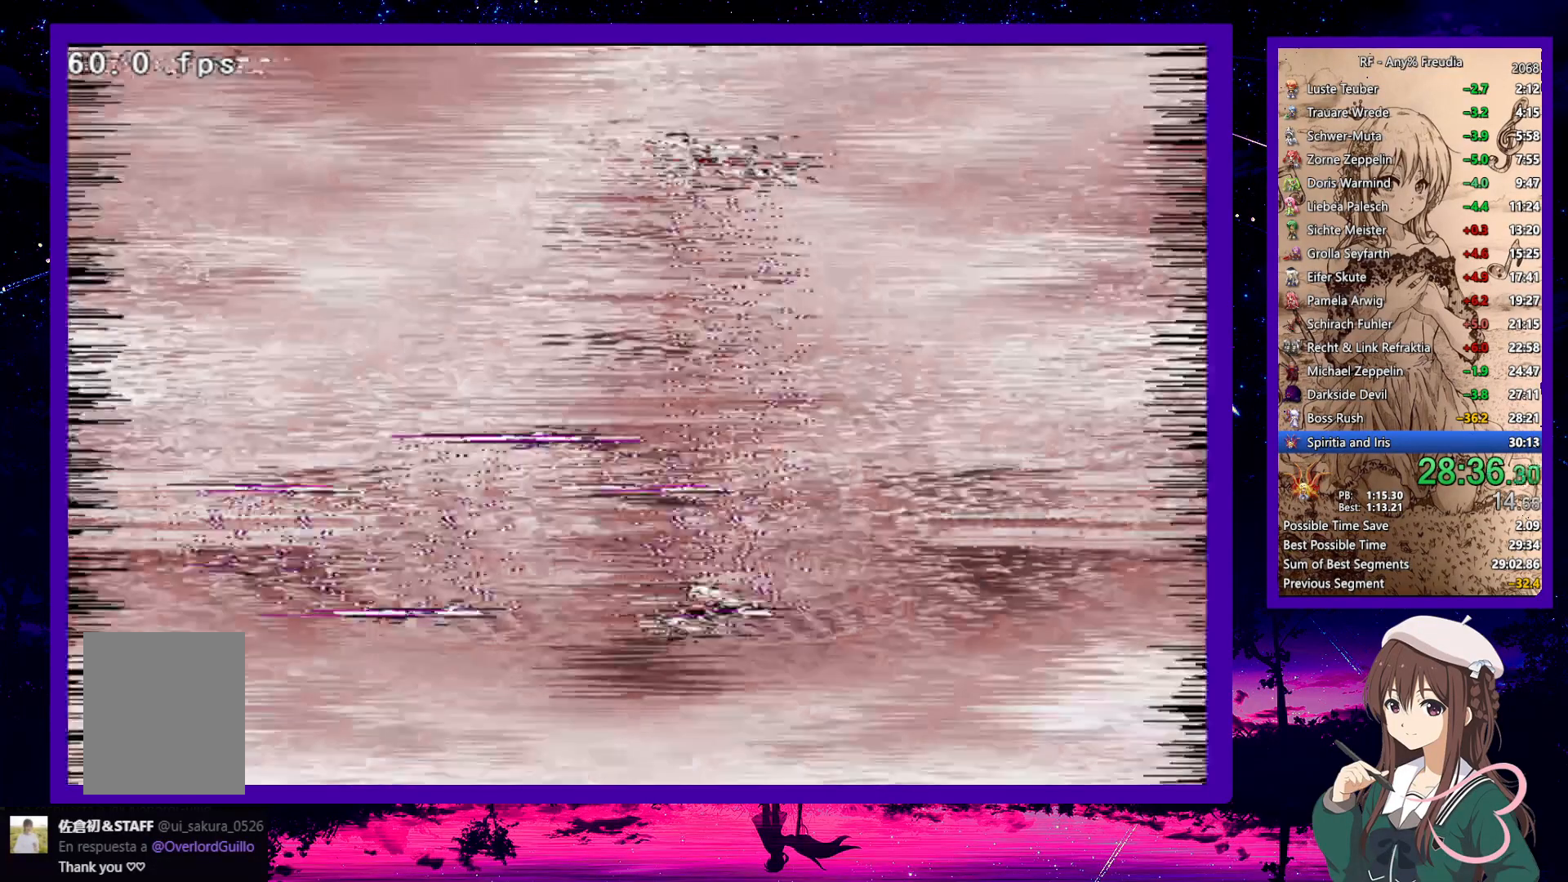
{"keys": ["down", "right"], "events": []}
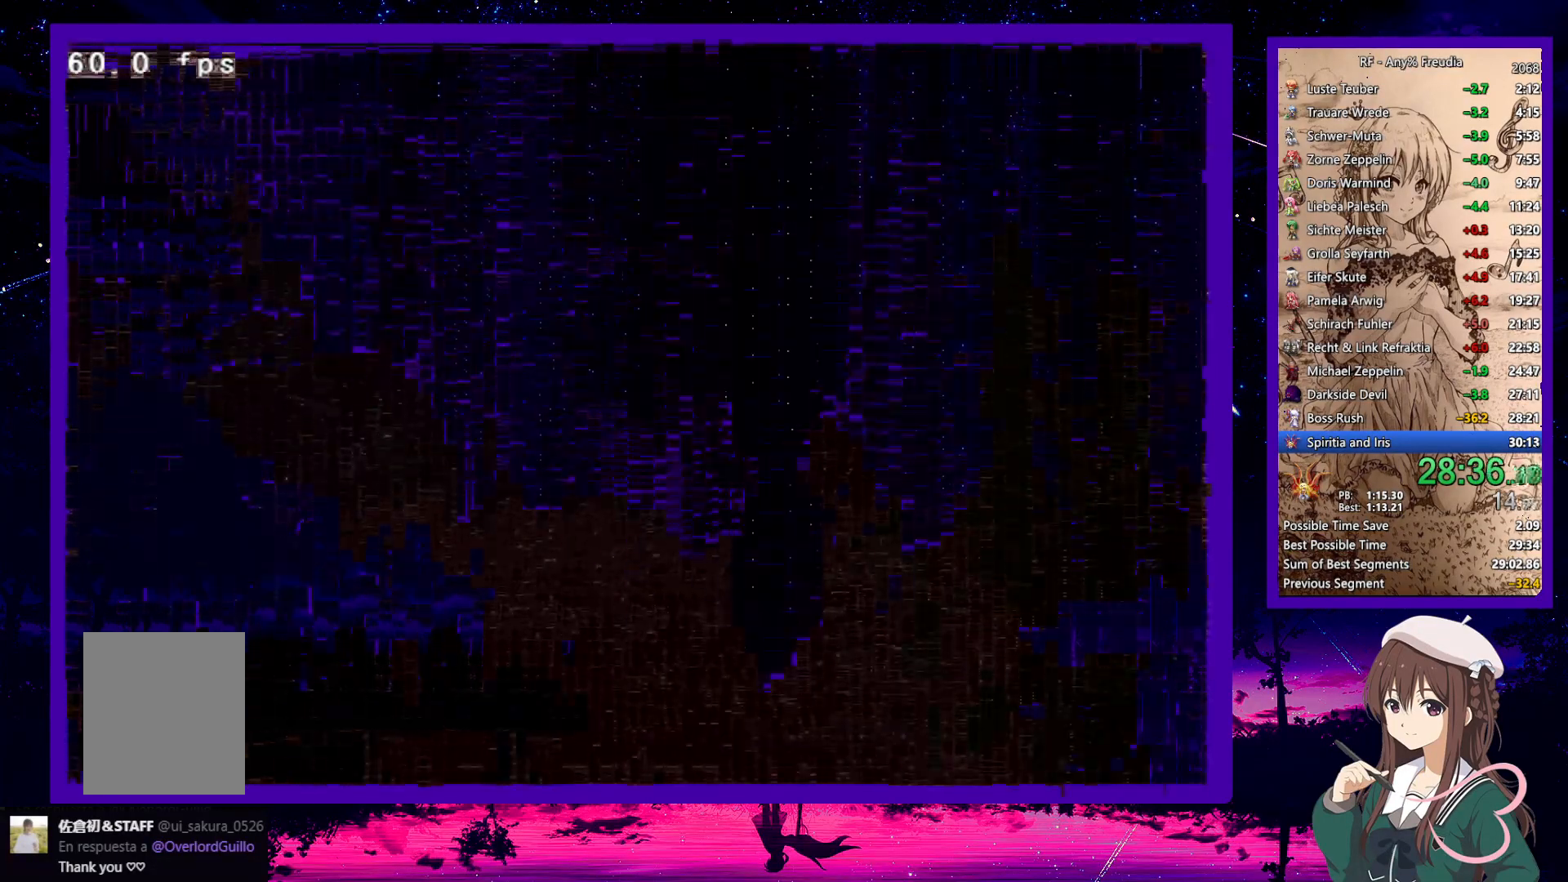
{"keys": ["down", "right"], "events": []}
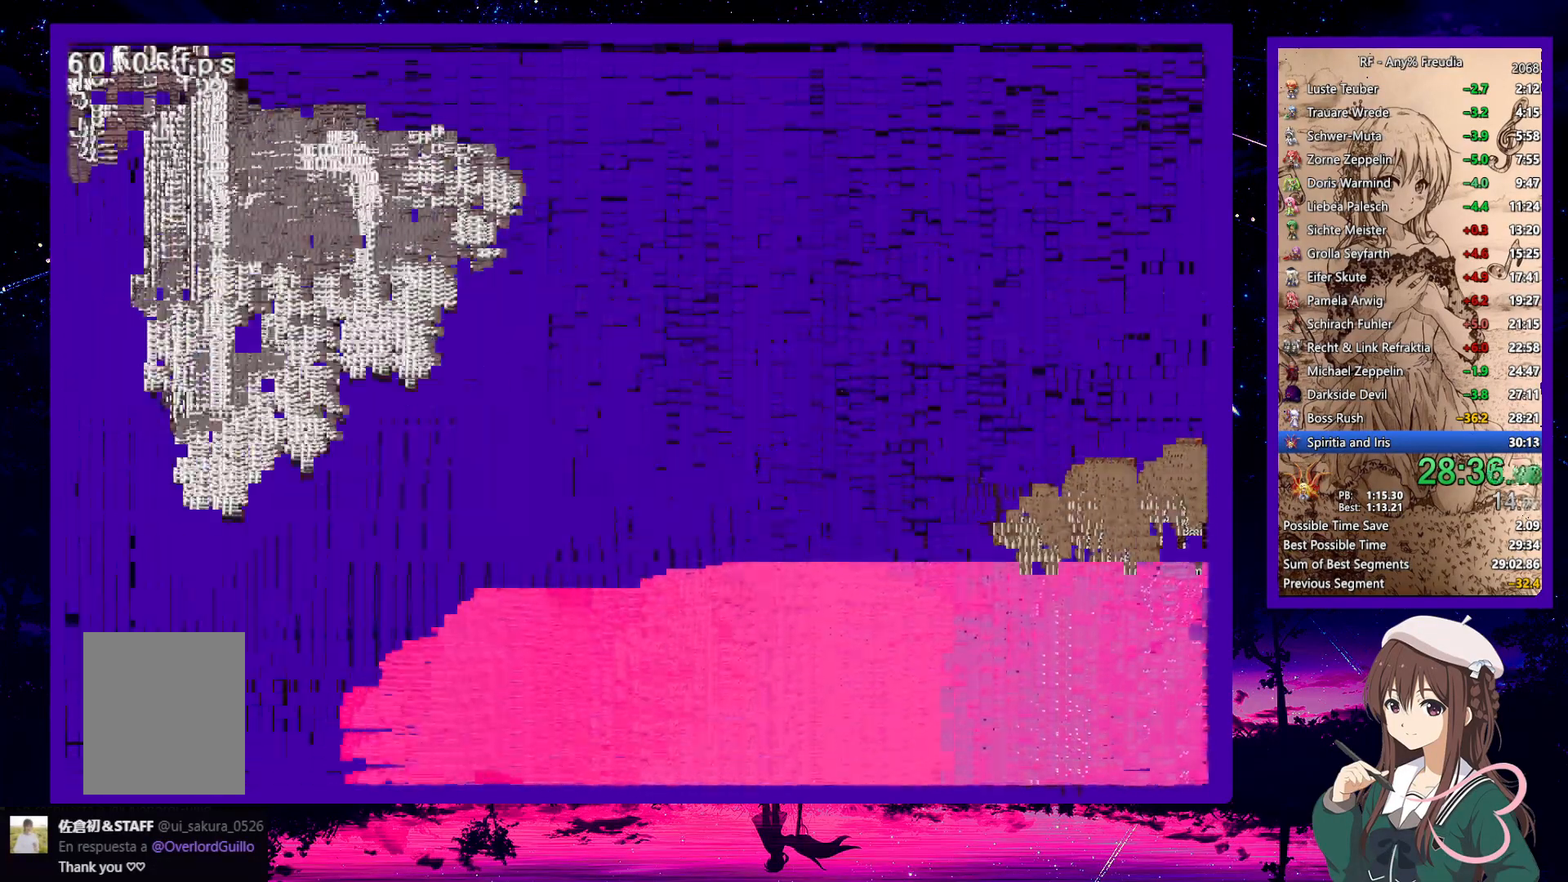
{"keys": ["down", "right"], "events": []}
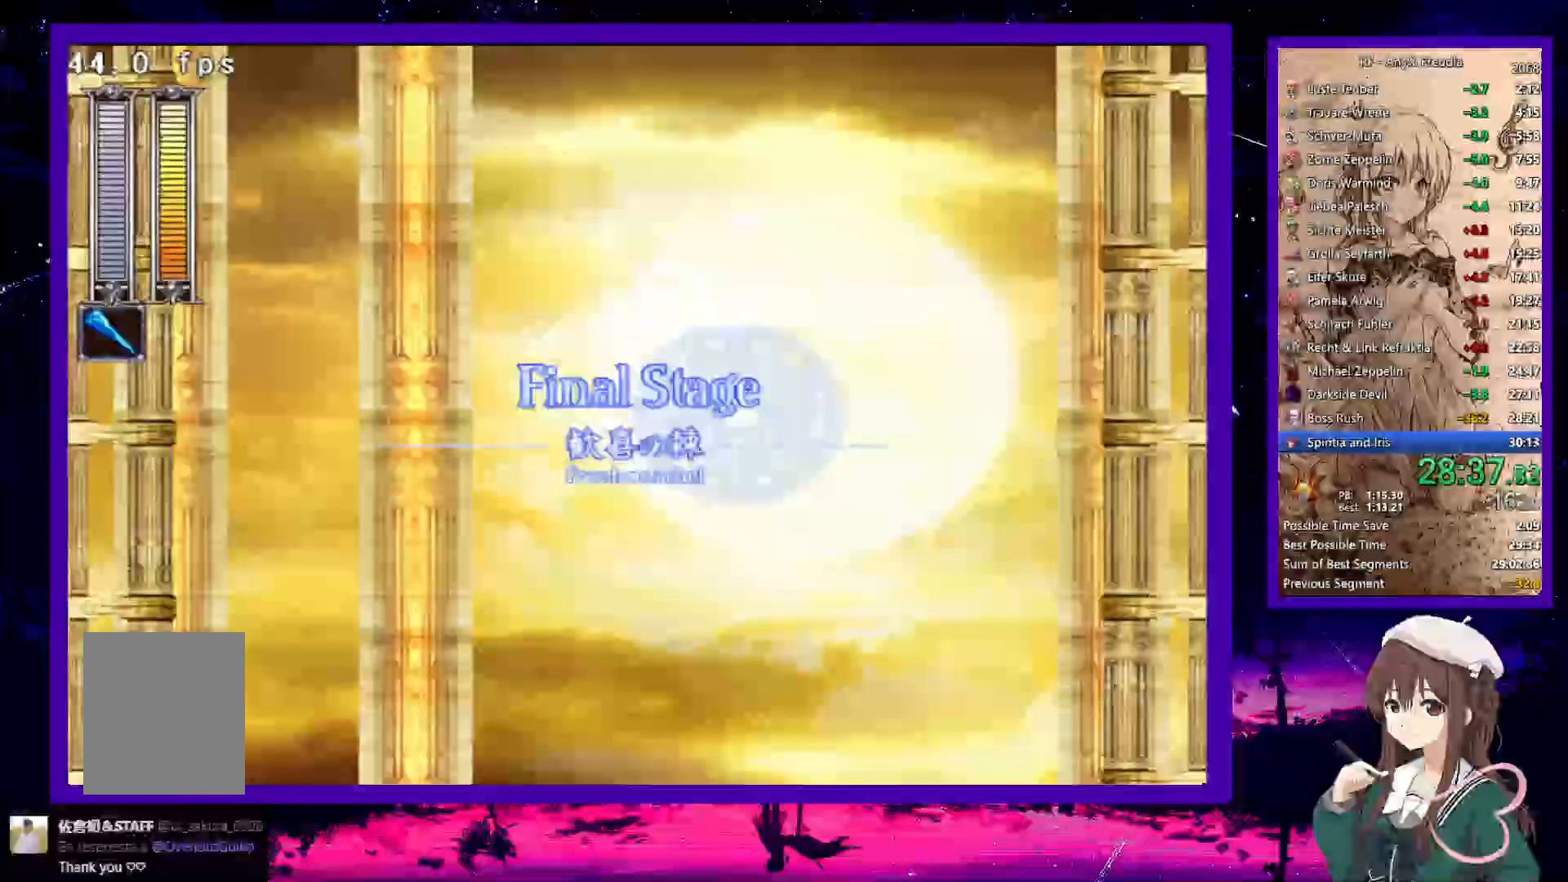
{"keys": ["down", "right"], "events": []}
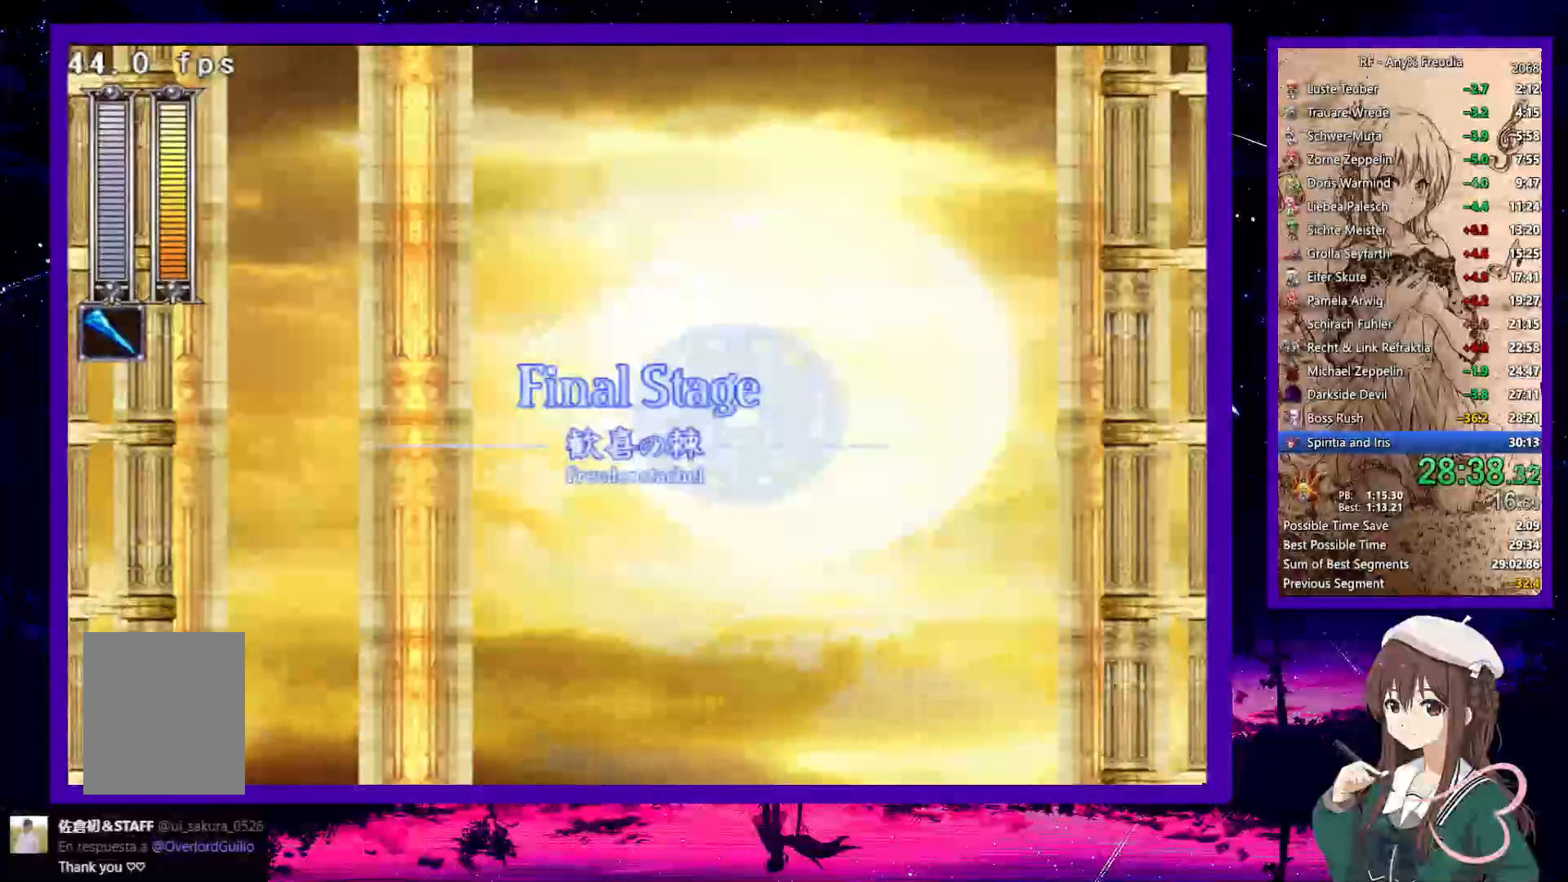
{"keys": ["down", "right"], "events": []}
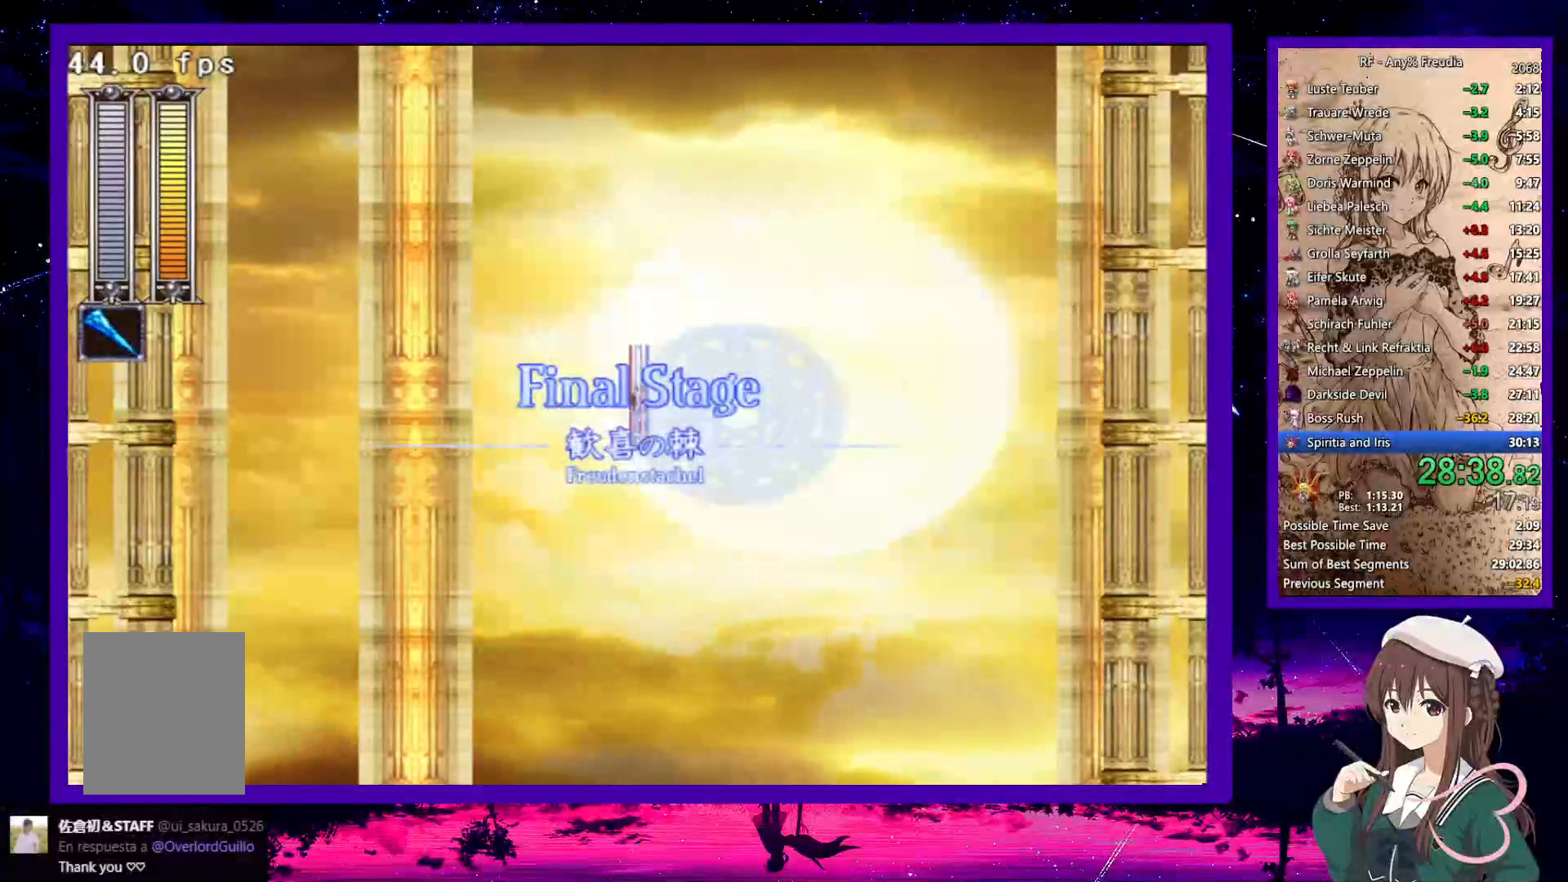
{"keys": ["down", "right"], "events": []}
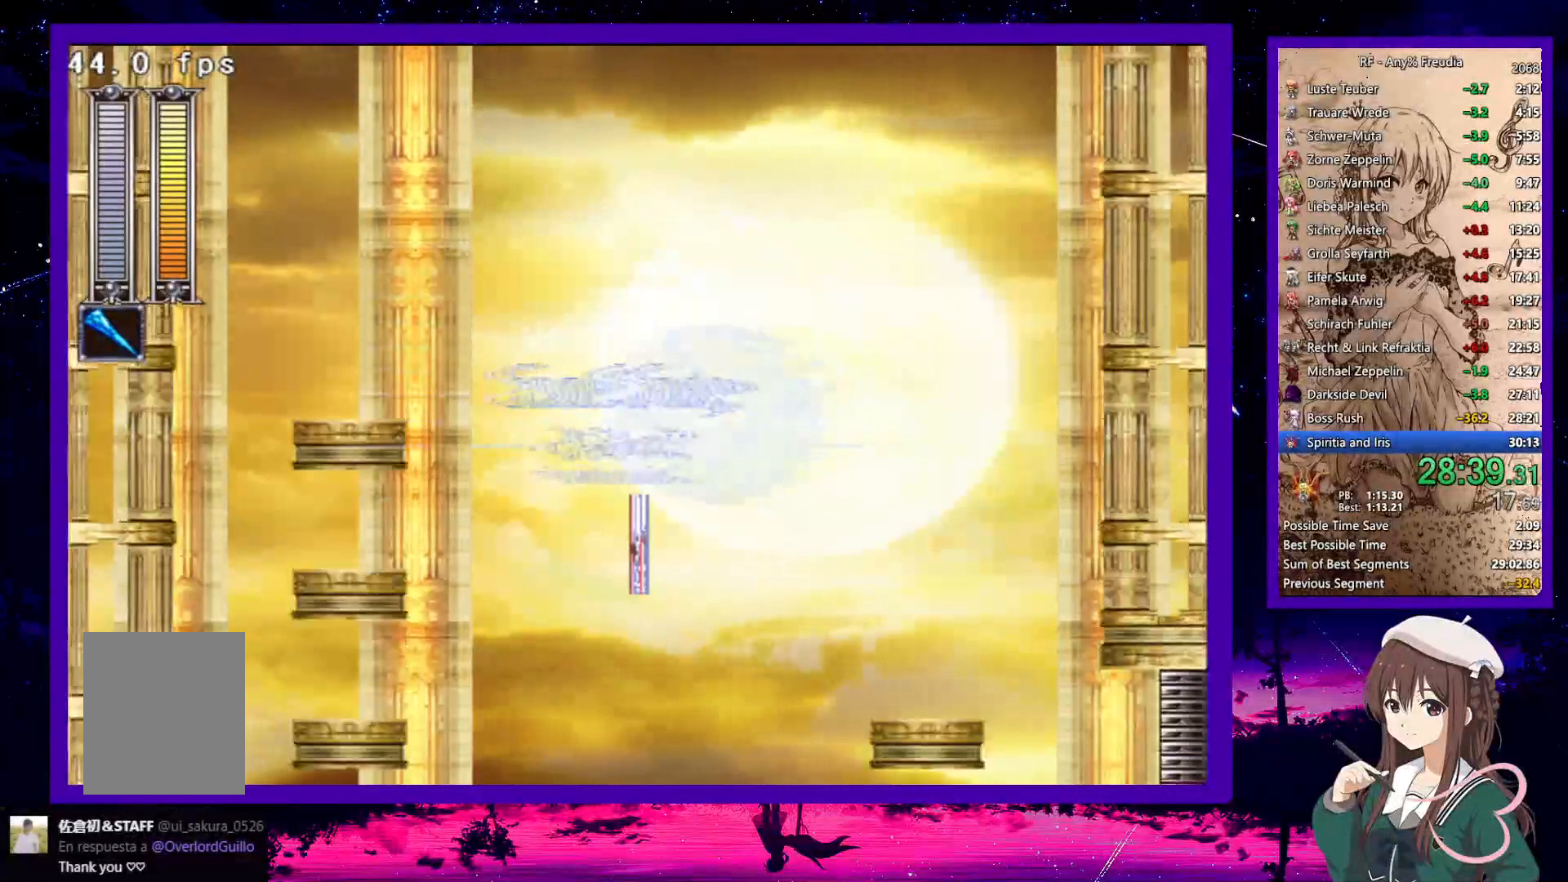
{"keys": ["down", "right"], "events": [[383, "z", "down"], [483, "z", "up"]]}
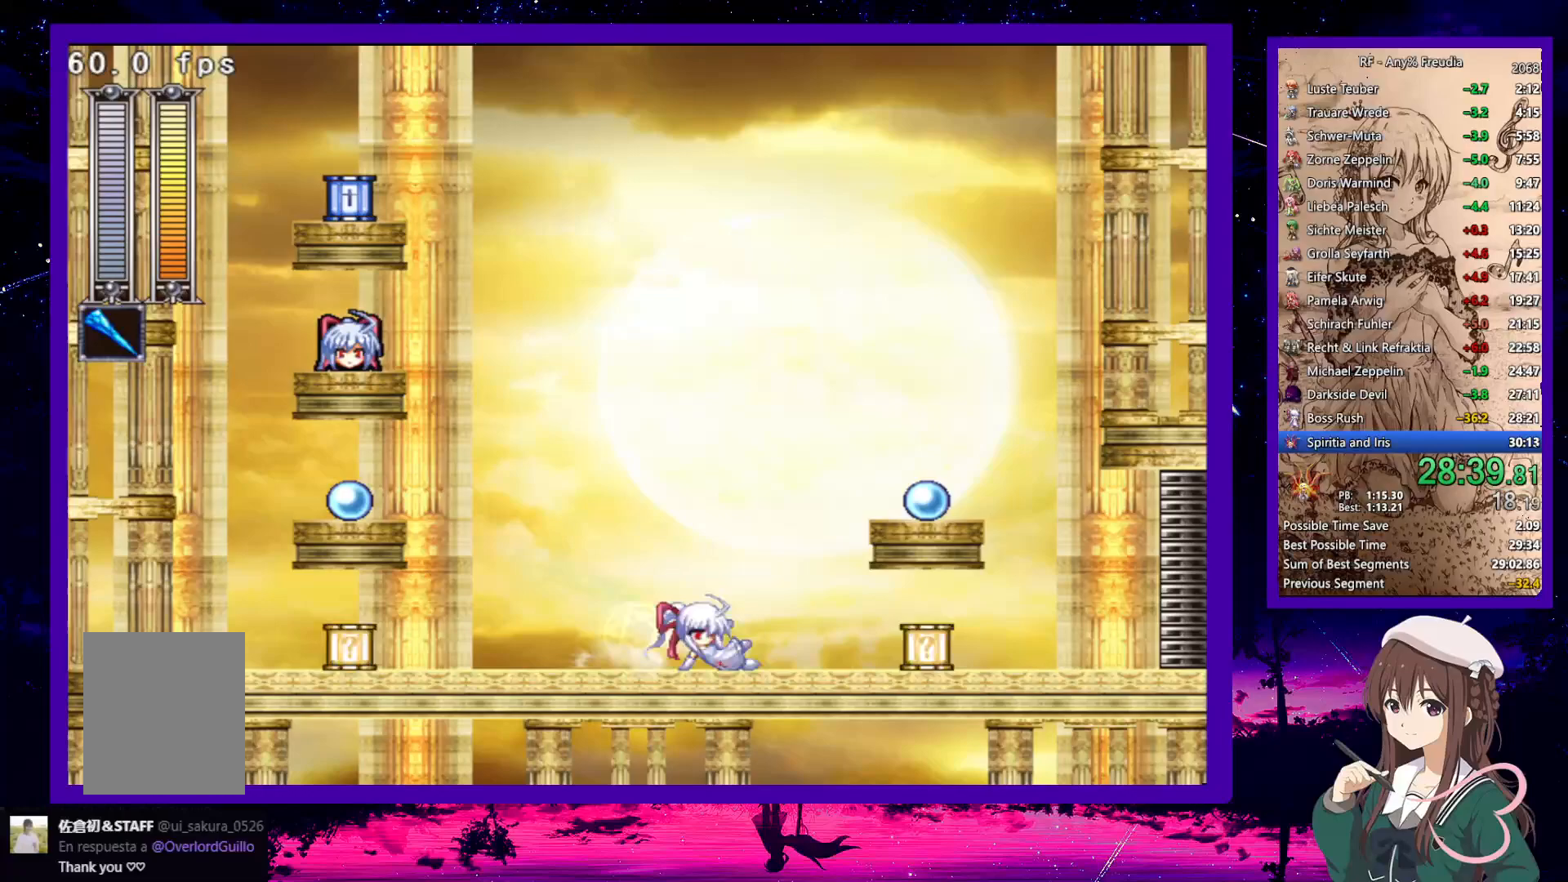
{"keys": ["down", "right"], "events": [[267, "z", "down"], [317, "z", "up"]]}
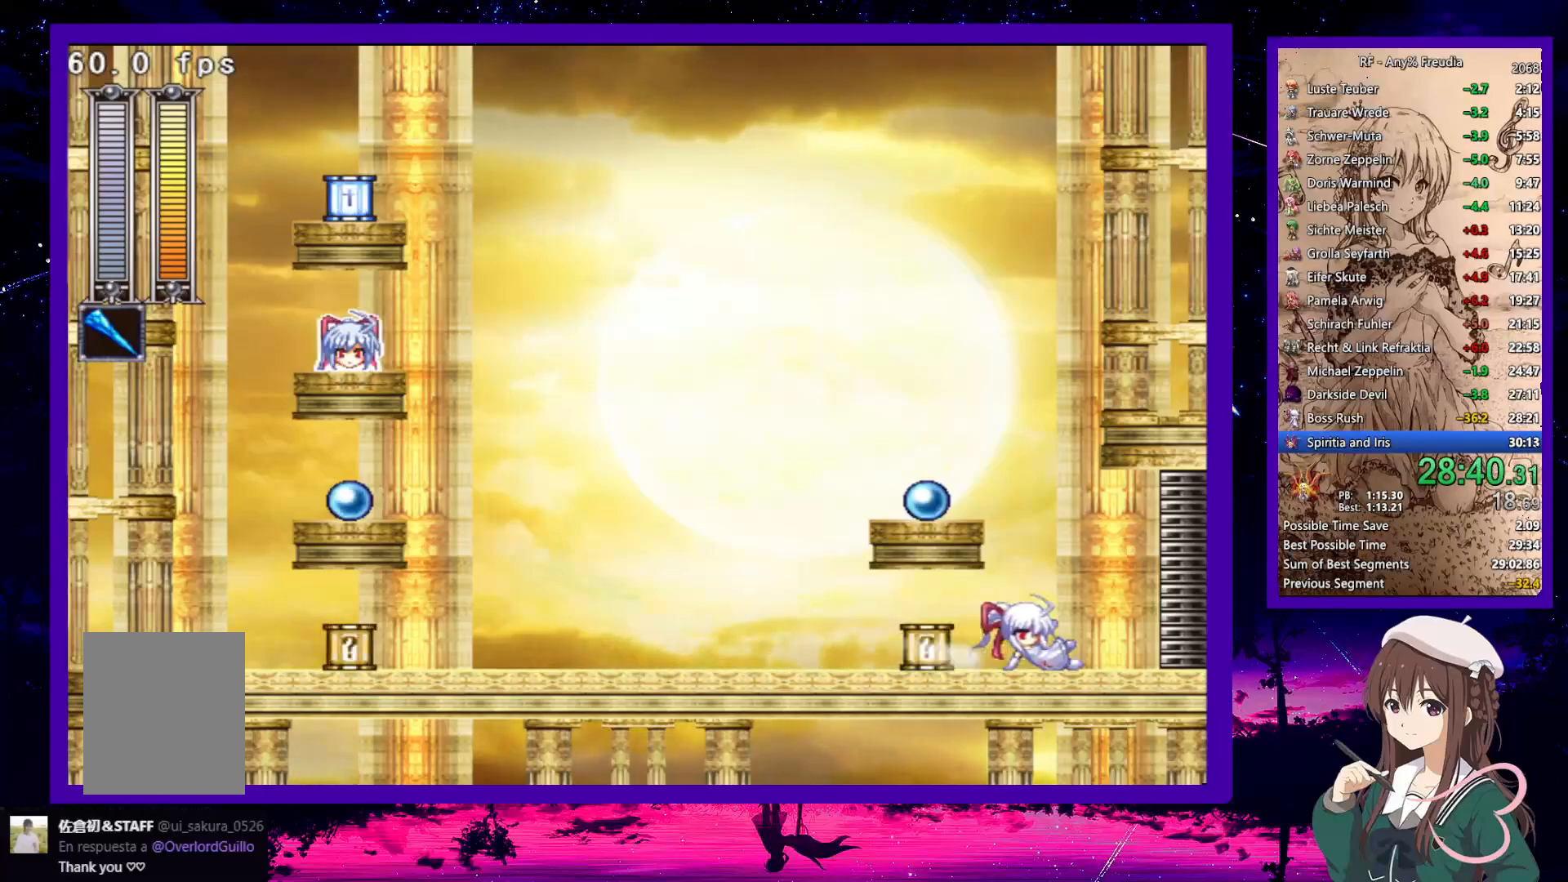
{"keys": ["down", "right"], "events": [[83, "z", "down"], [133, "z", "up"], [367, "a", "down"], [417, "a", "up"]]}
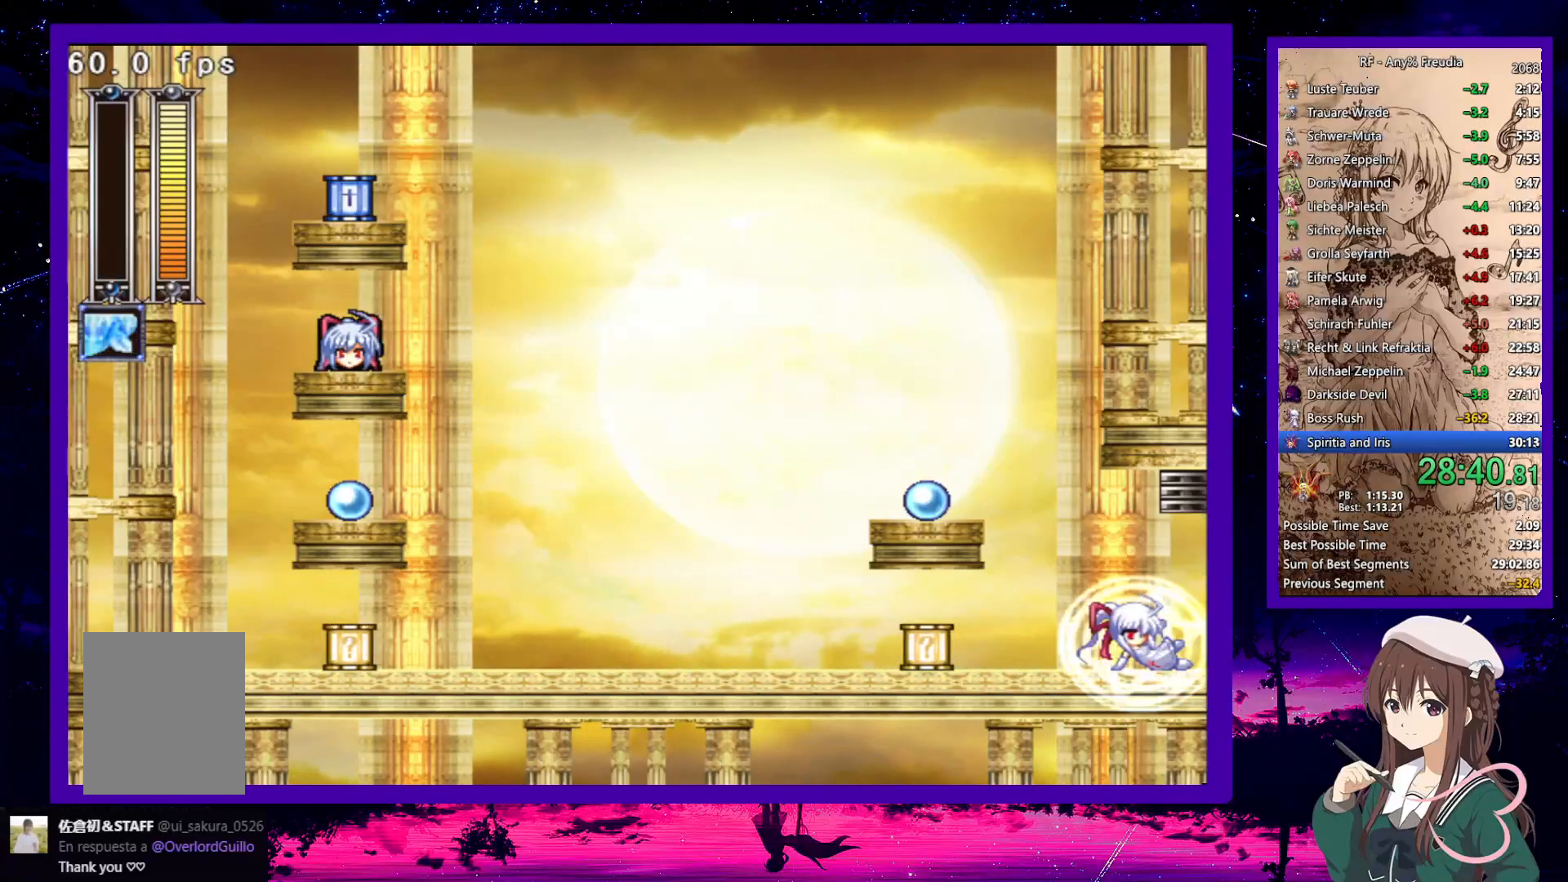
{"keys": ["down", "right"], "events": [[17, "a", "down"], [67, "a", "up"], [100, "a", "down"], [200, "a", "up"]]}
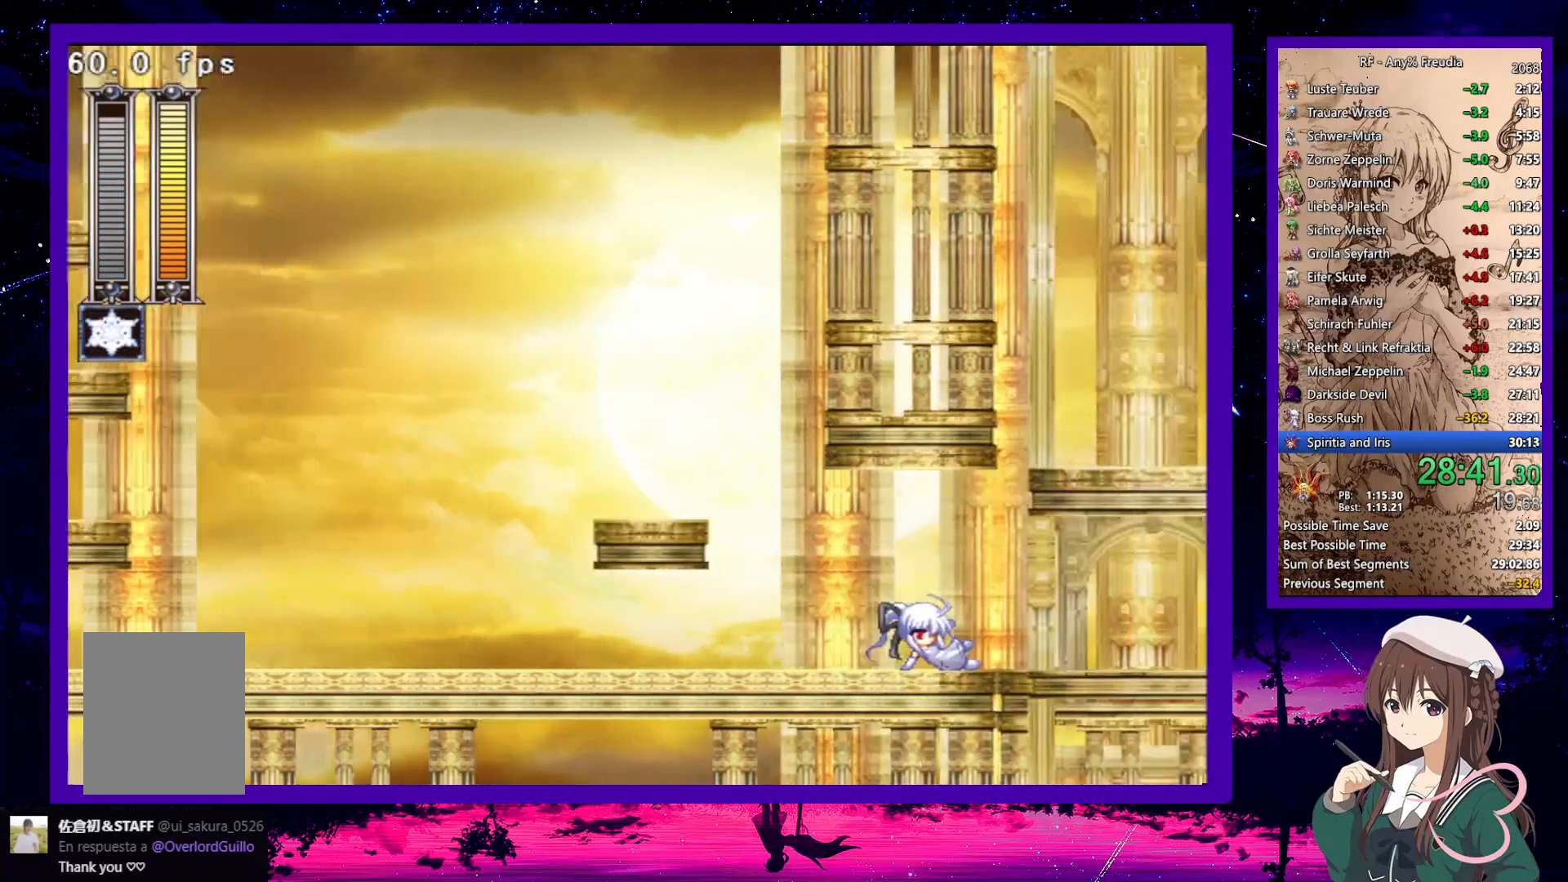
{"keys": ["down", "right"], "events": [[83, "s", "down"], [167, "s", "up"]]}
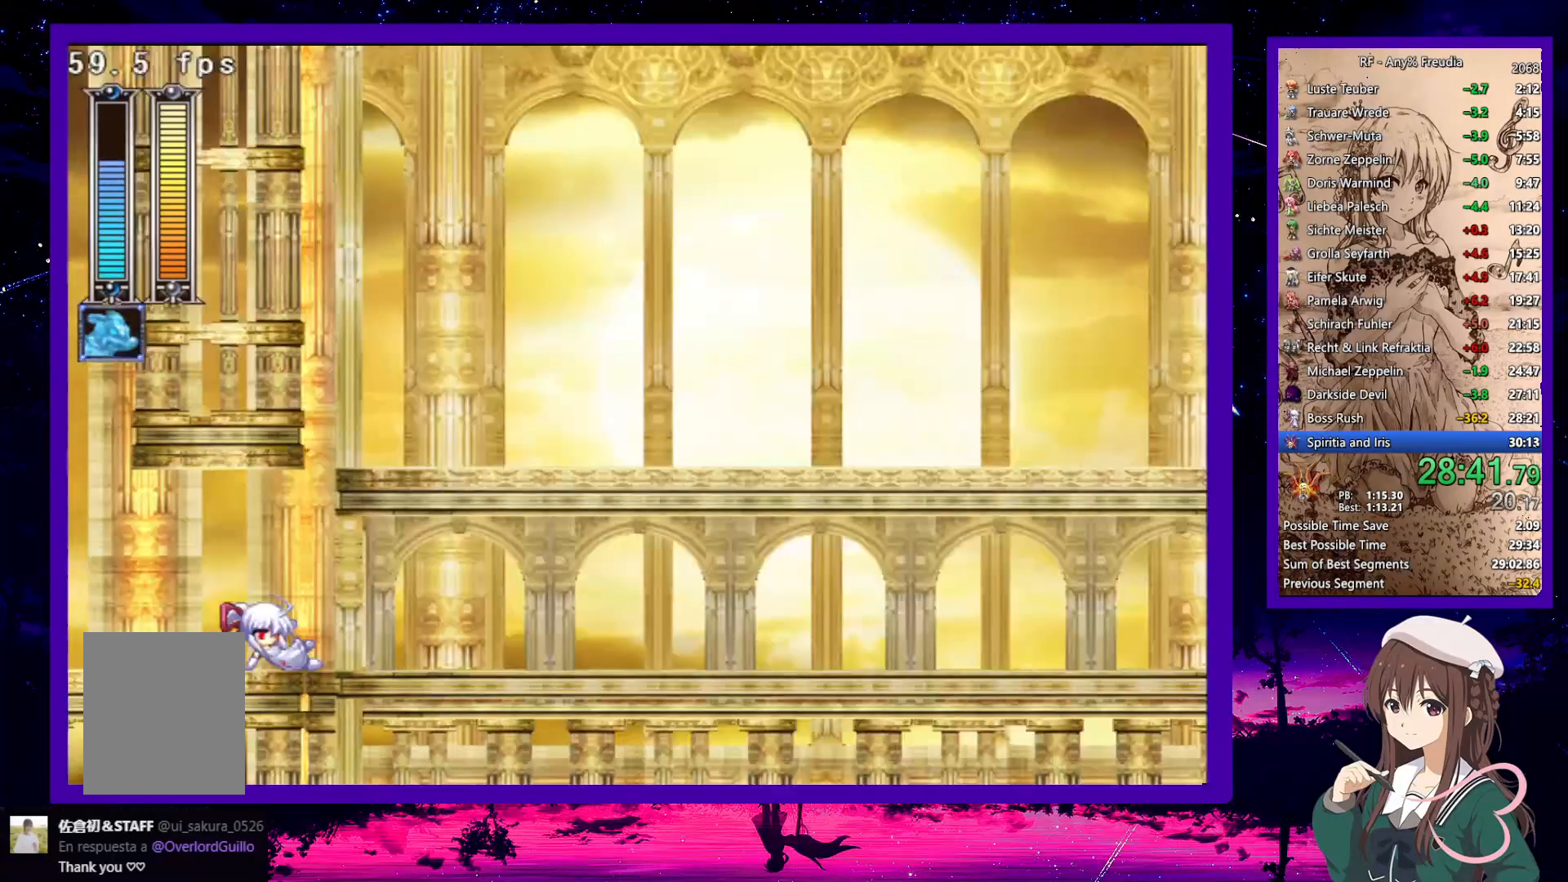
{"keys": ["down", "right"], "events": []}
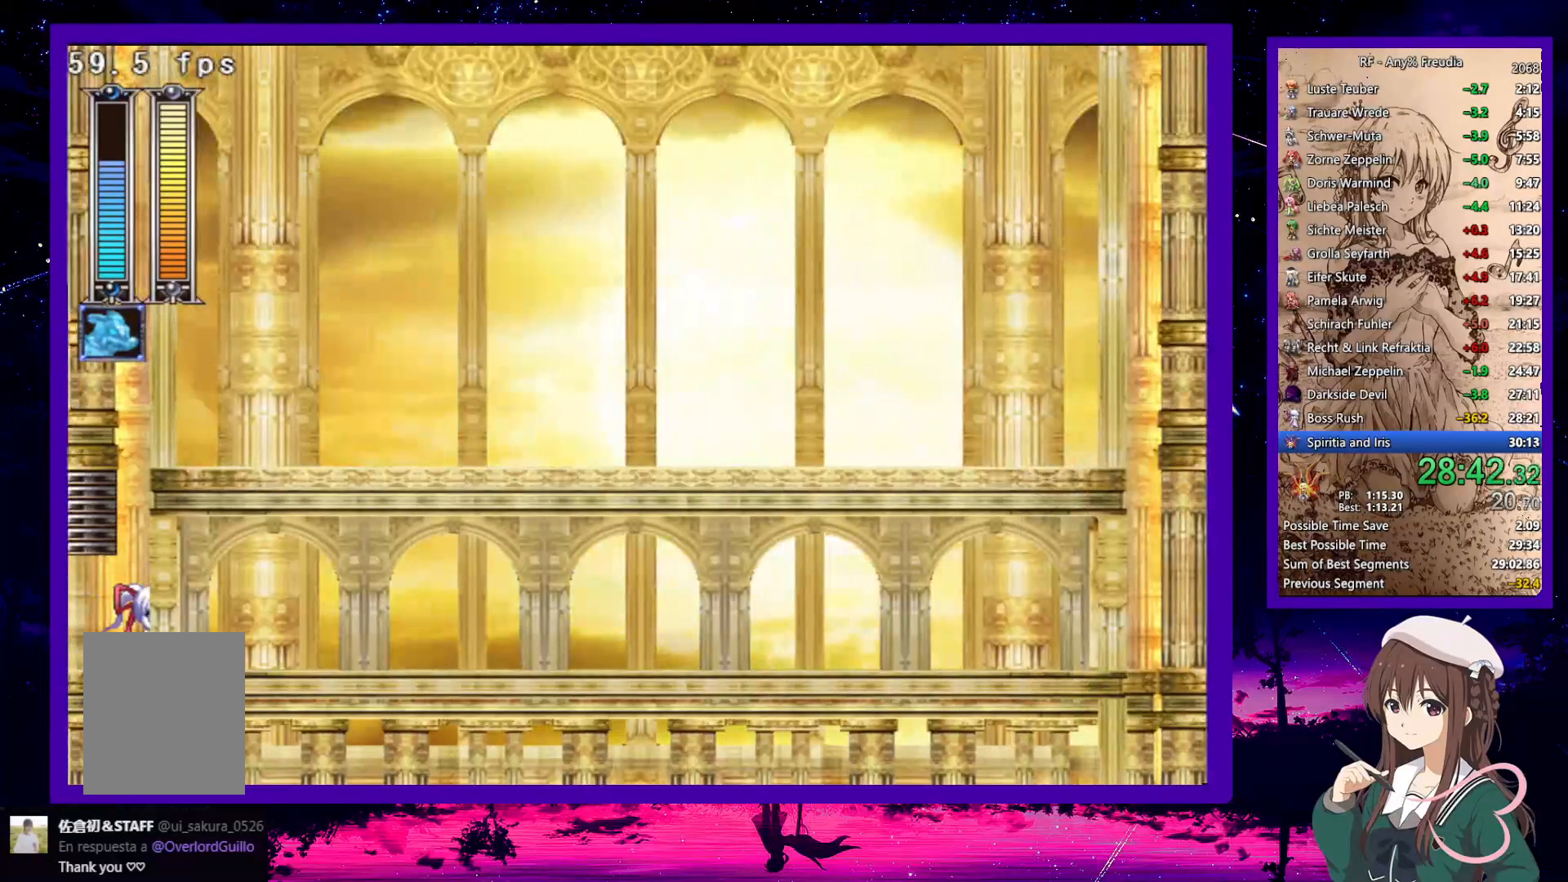
{"keys": ["down", "right"], "events": [[333, "z", "down"], [383, "z", "up"]]}
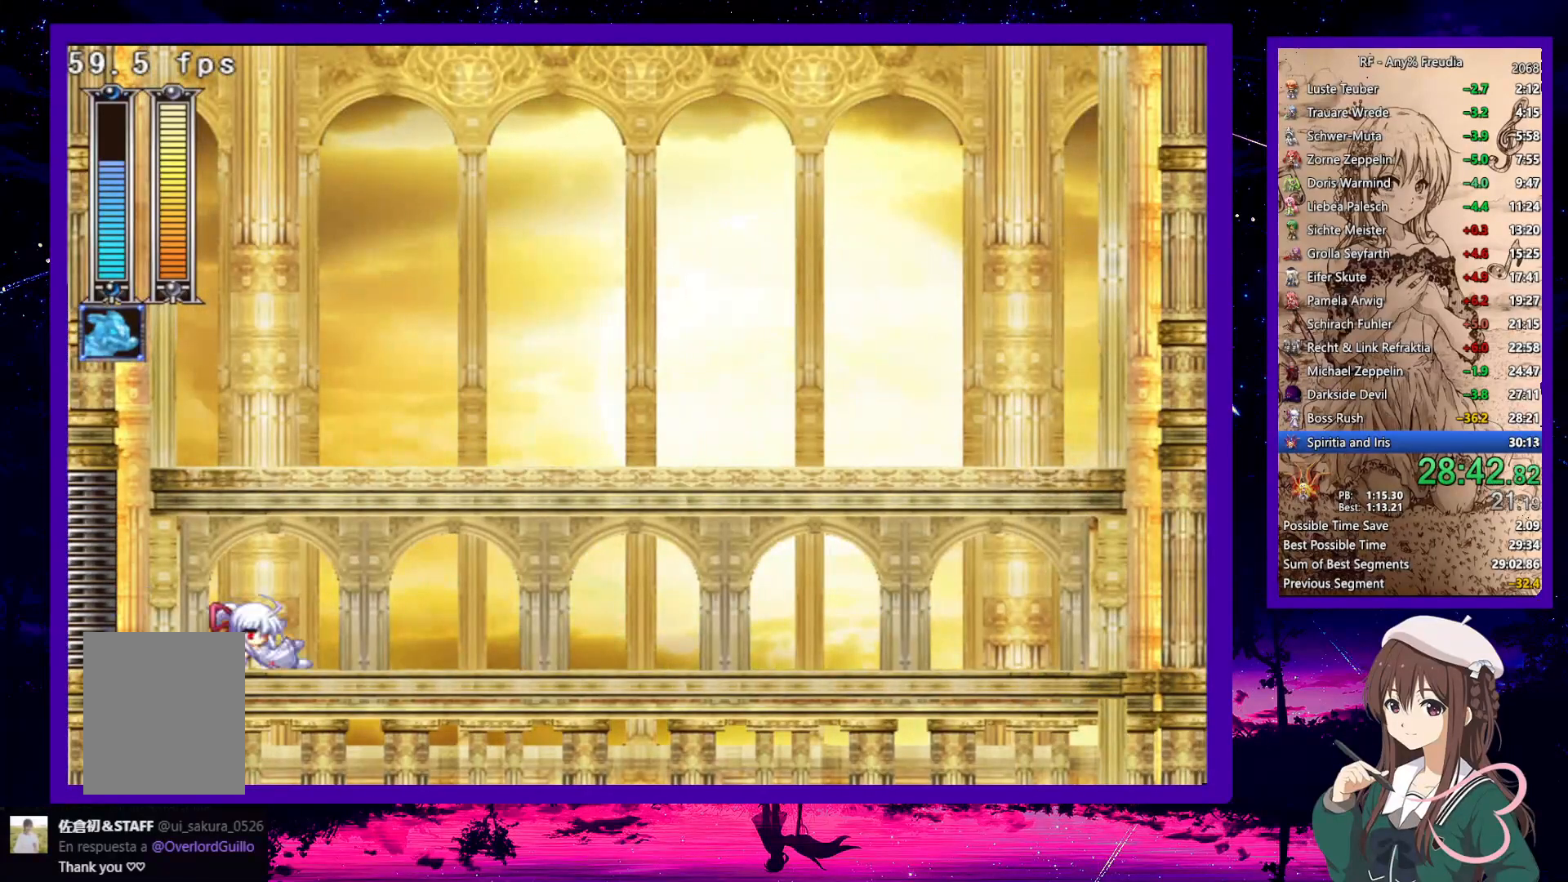
{"keys": ["down", "right", "z"], "events": [[167, "z", "down"], [217, "z", "up"], [500, "z", "down"]]}
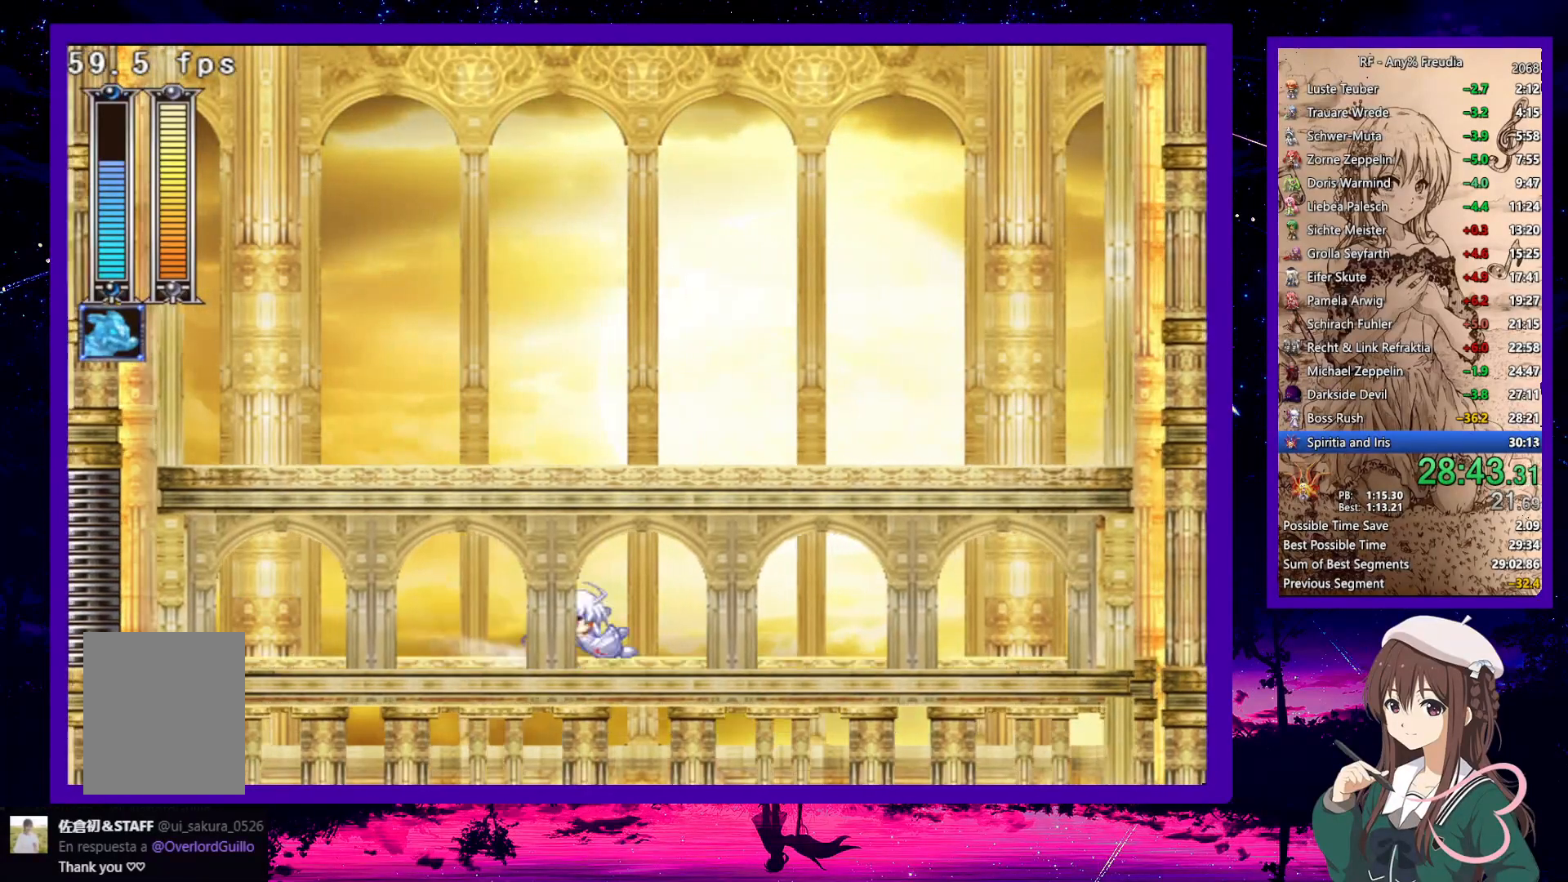
{"keys": ["right"], "events": [[100, "z", "up"], [183, "down", "up"]]}
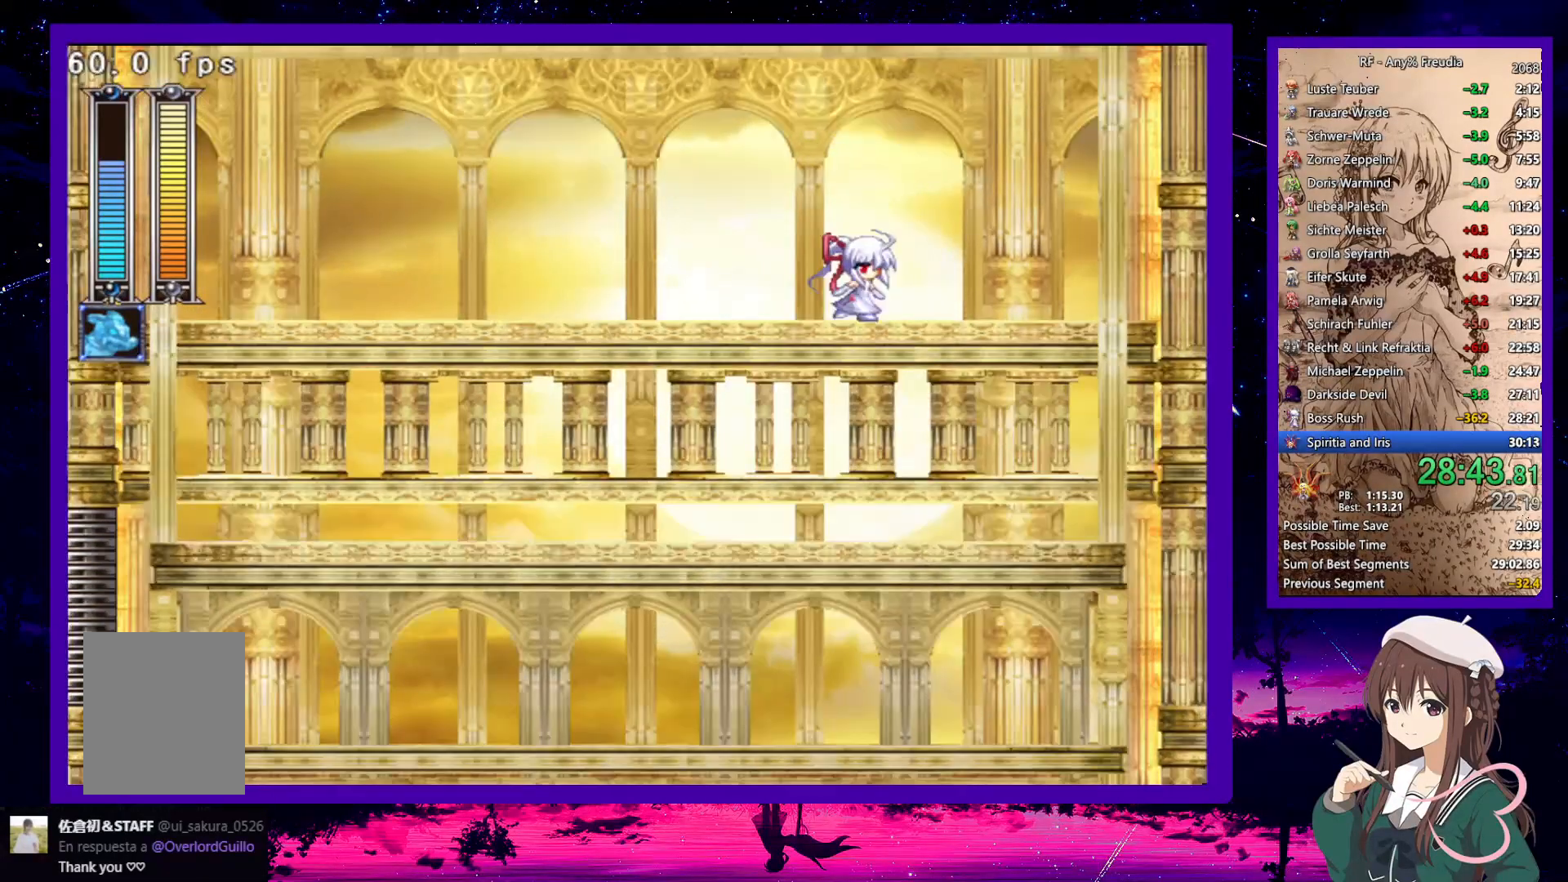
{"keys": [], "events": [[200, "right", "up"]]}
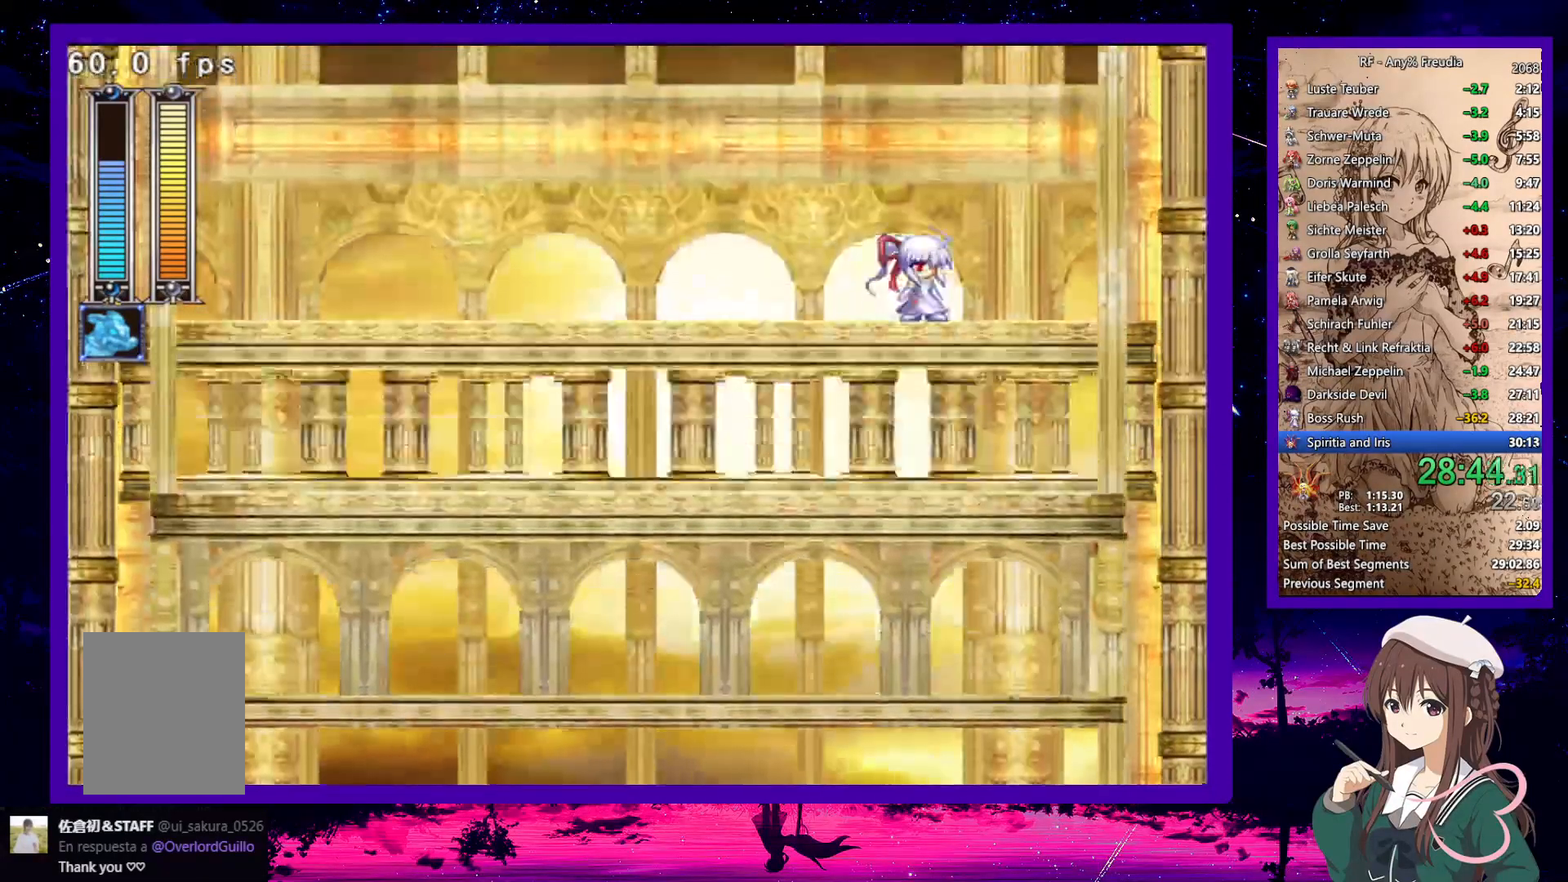
{"keys": [], "events": [[67, "right", "down"], [217, "right", "up"]]}
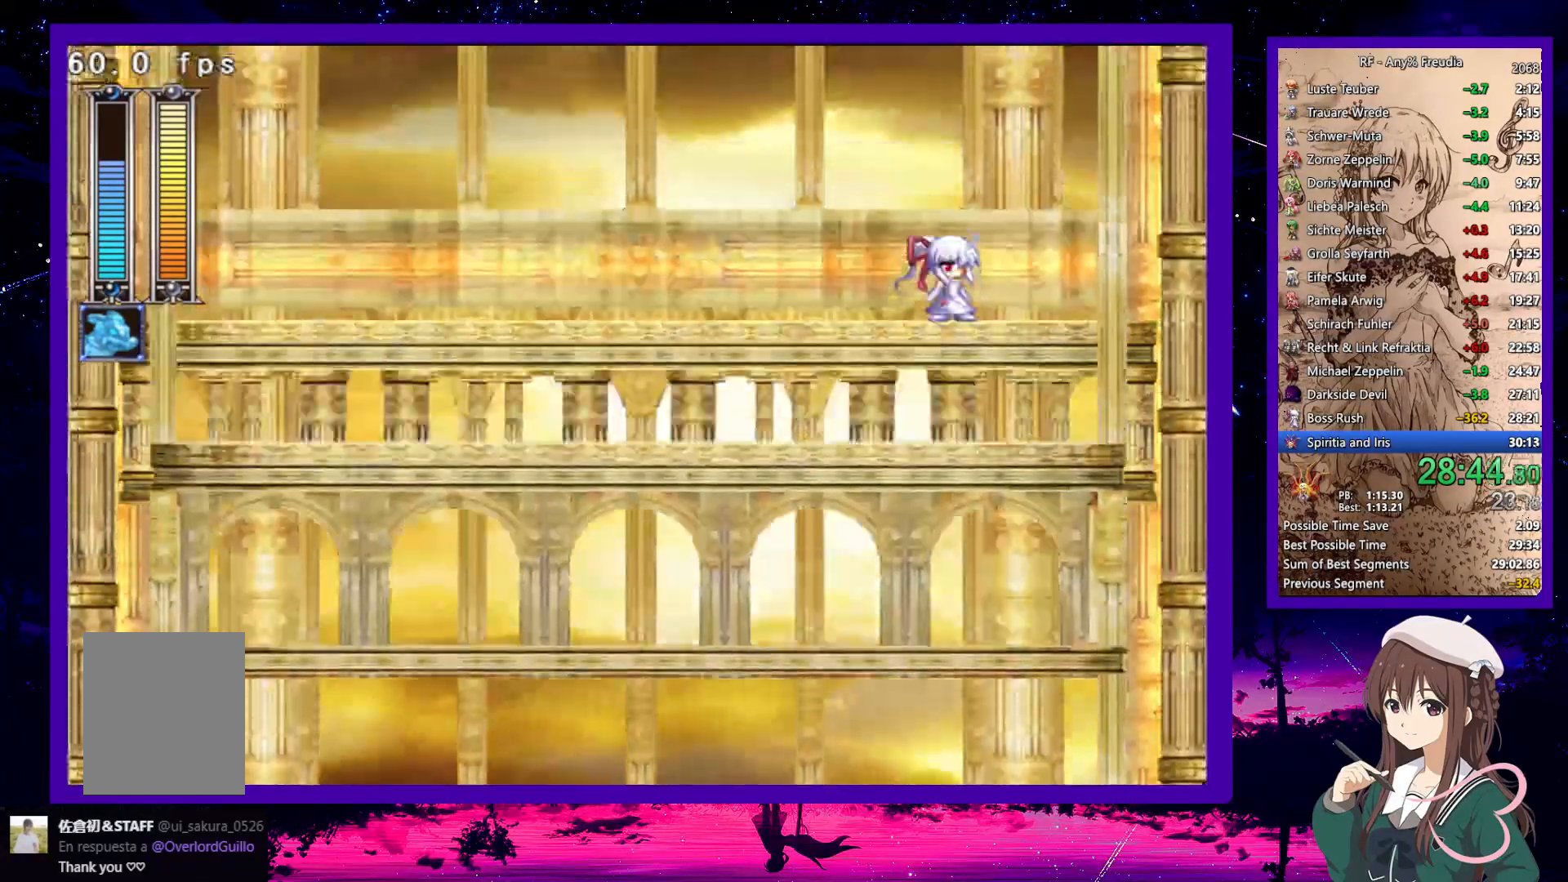
{"keys": [], "events": []}
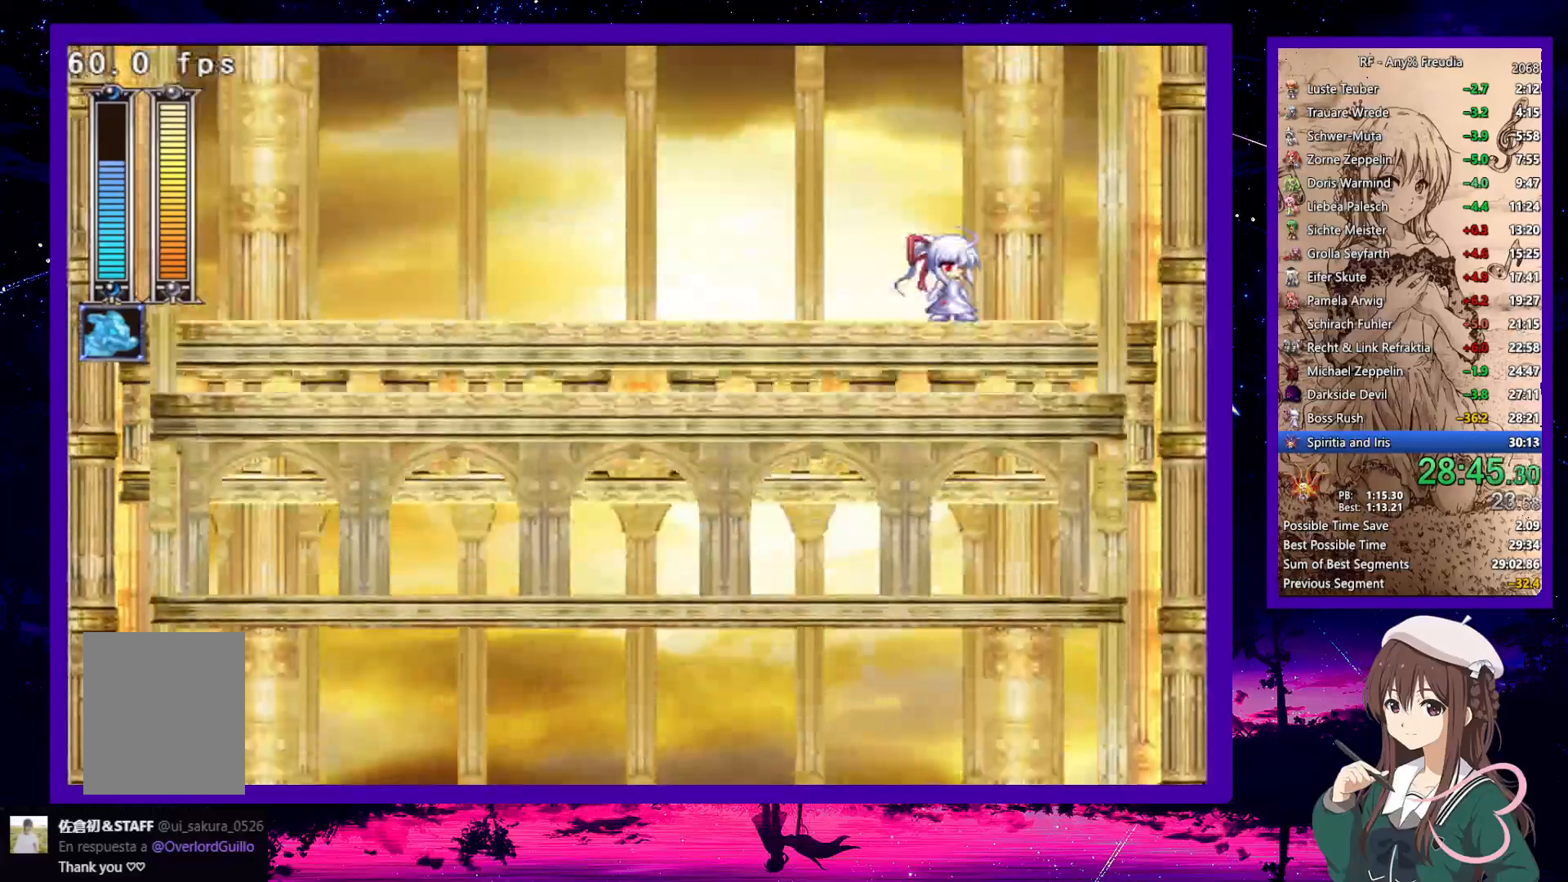
{"keys": [], "events": [[383, "right", "down"], [483, "right", "up"]]}
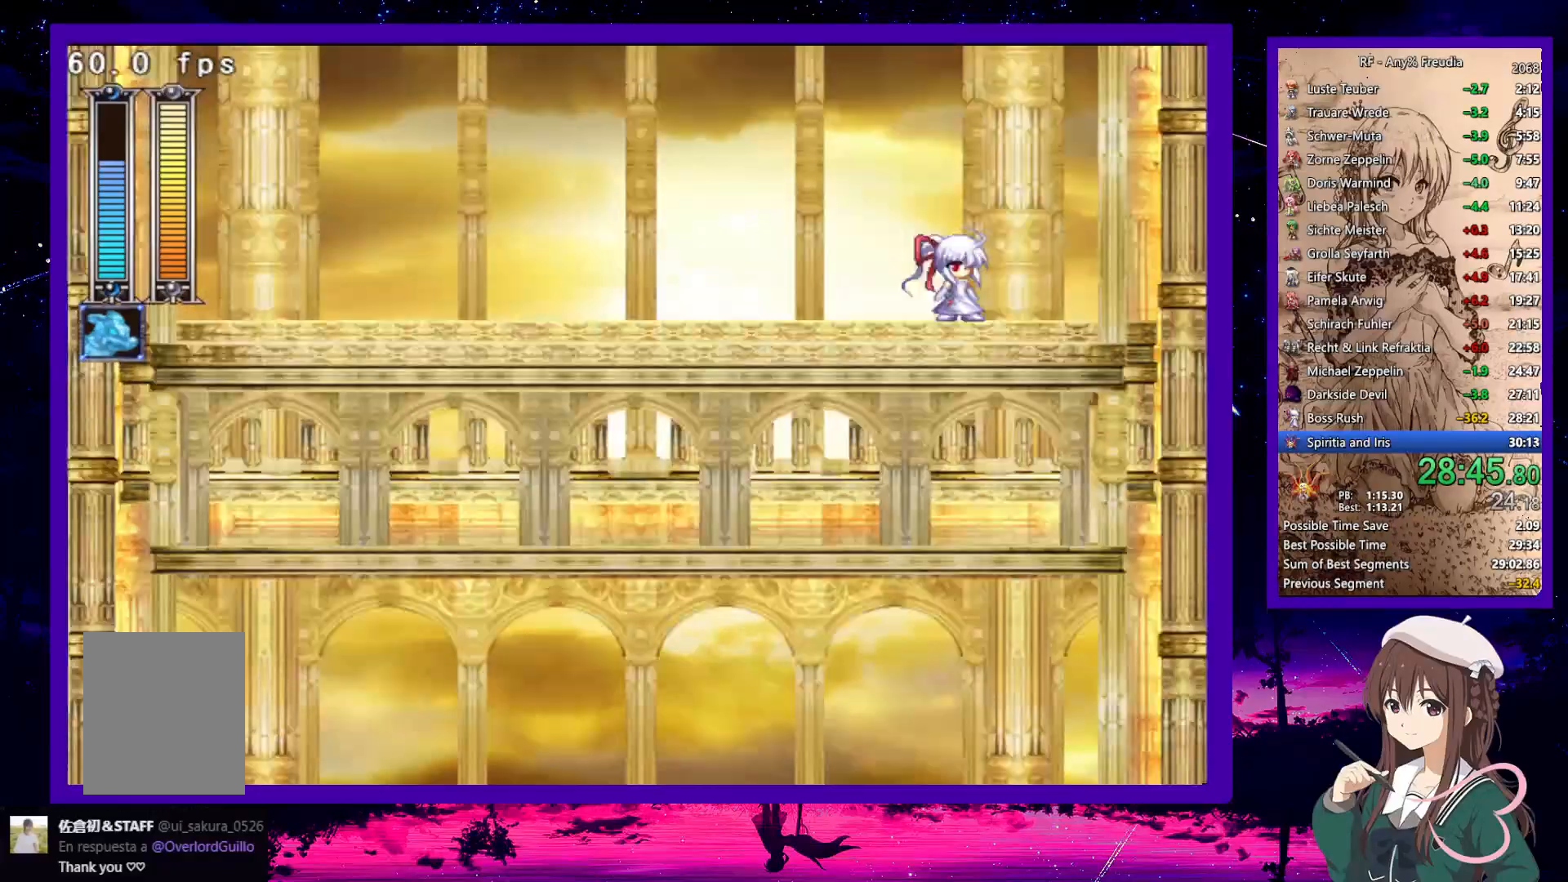
{"keys": [], "events": []}
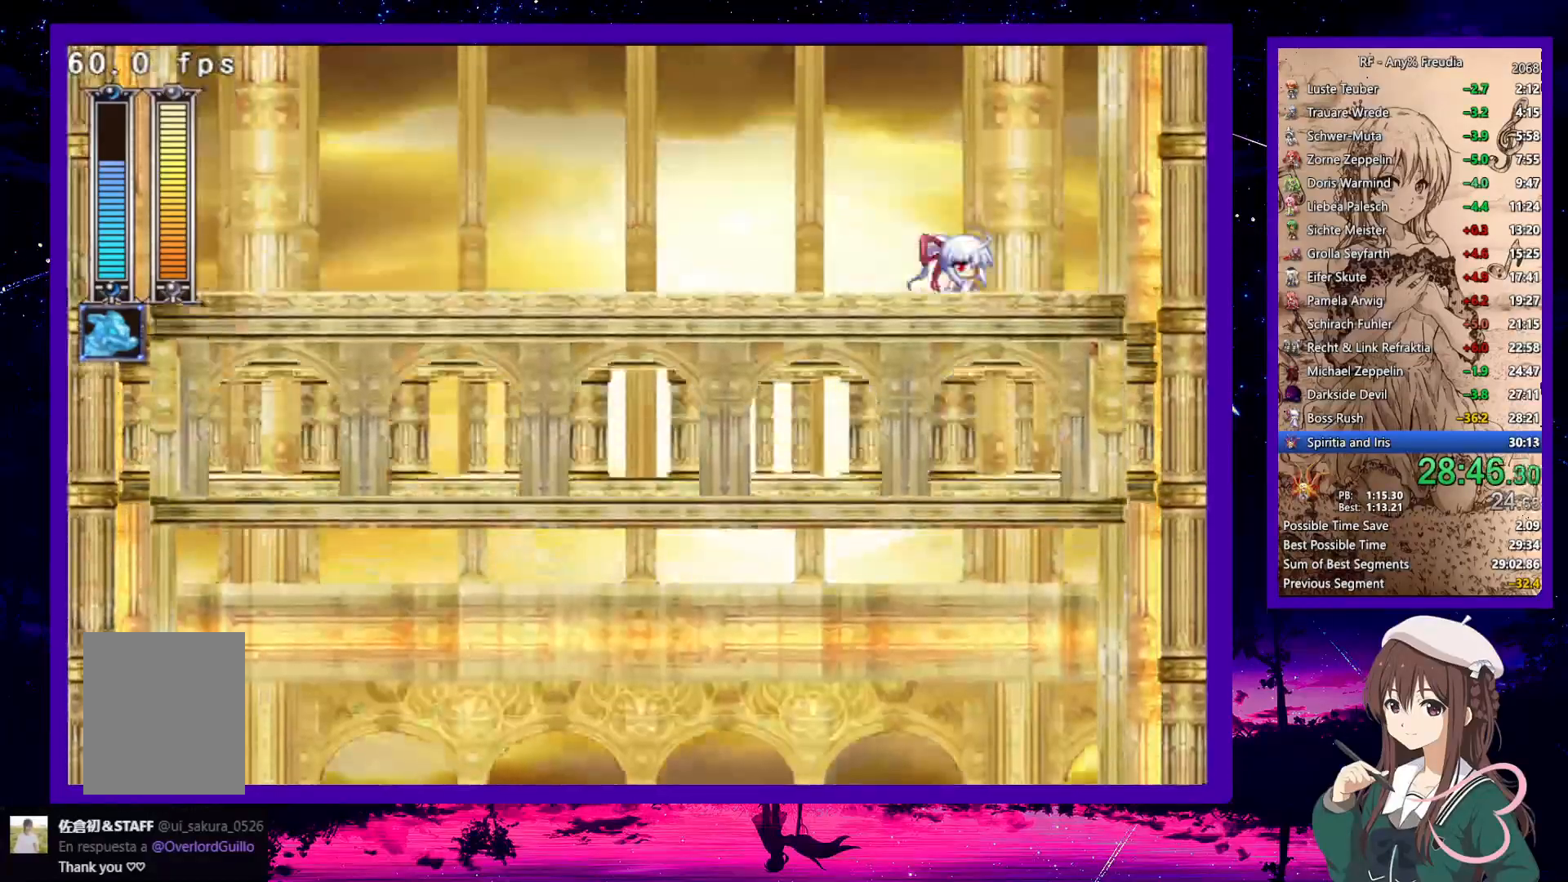
{"keys": [], "events": []}
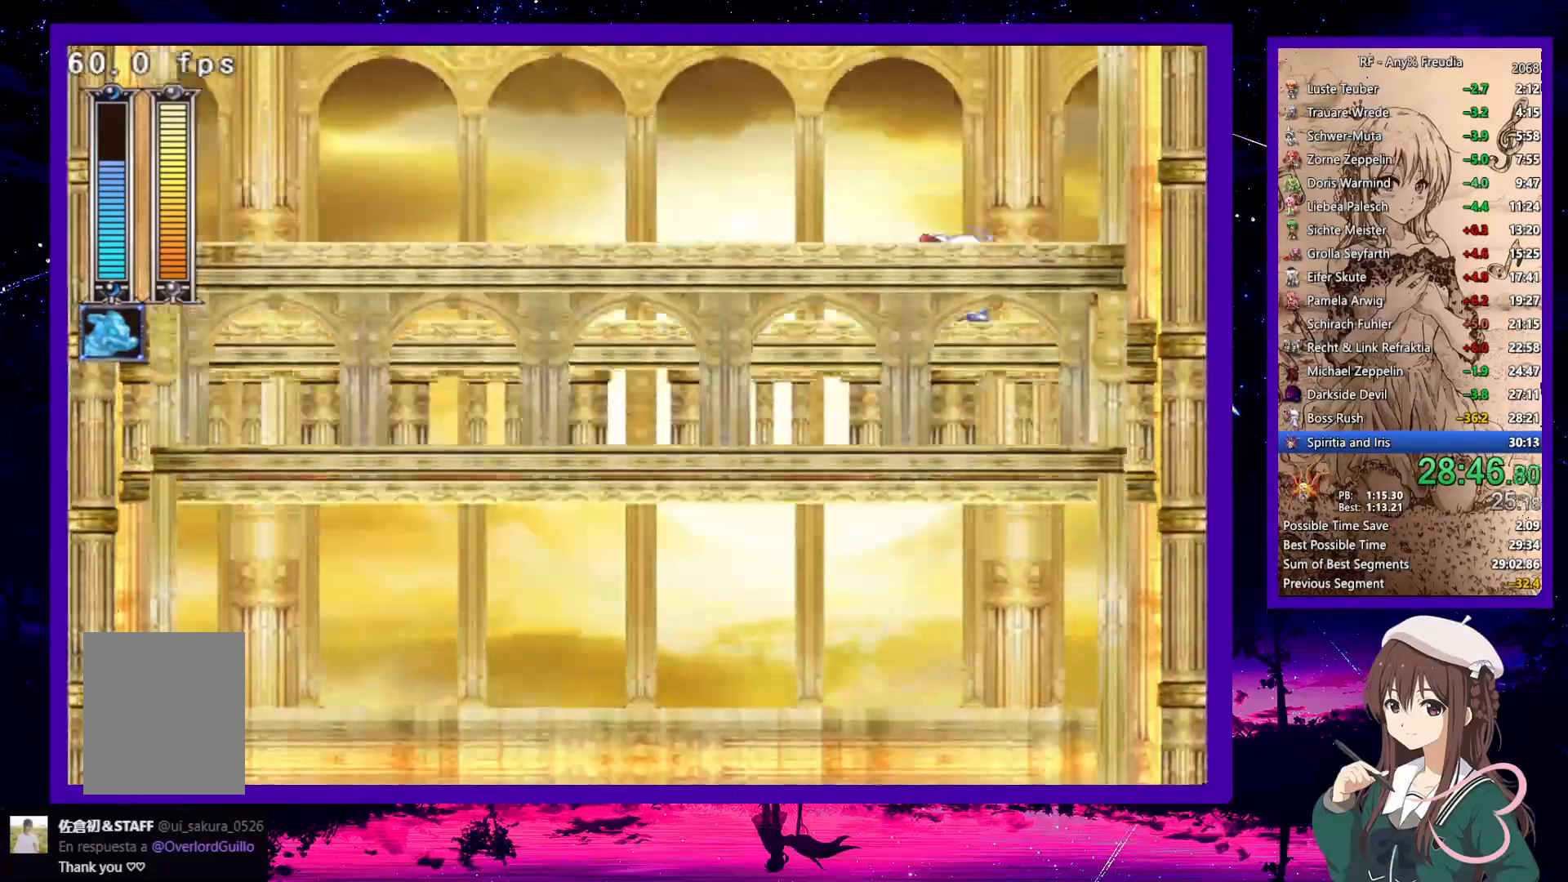
{"keys": [], "events": [[283, "x", "down"], [433, "x", "up"]]}
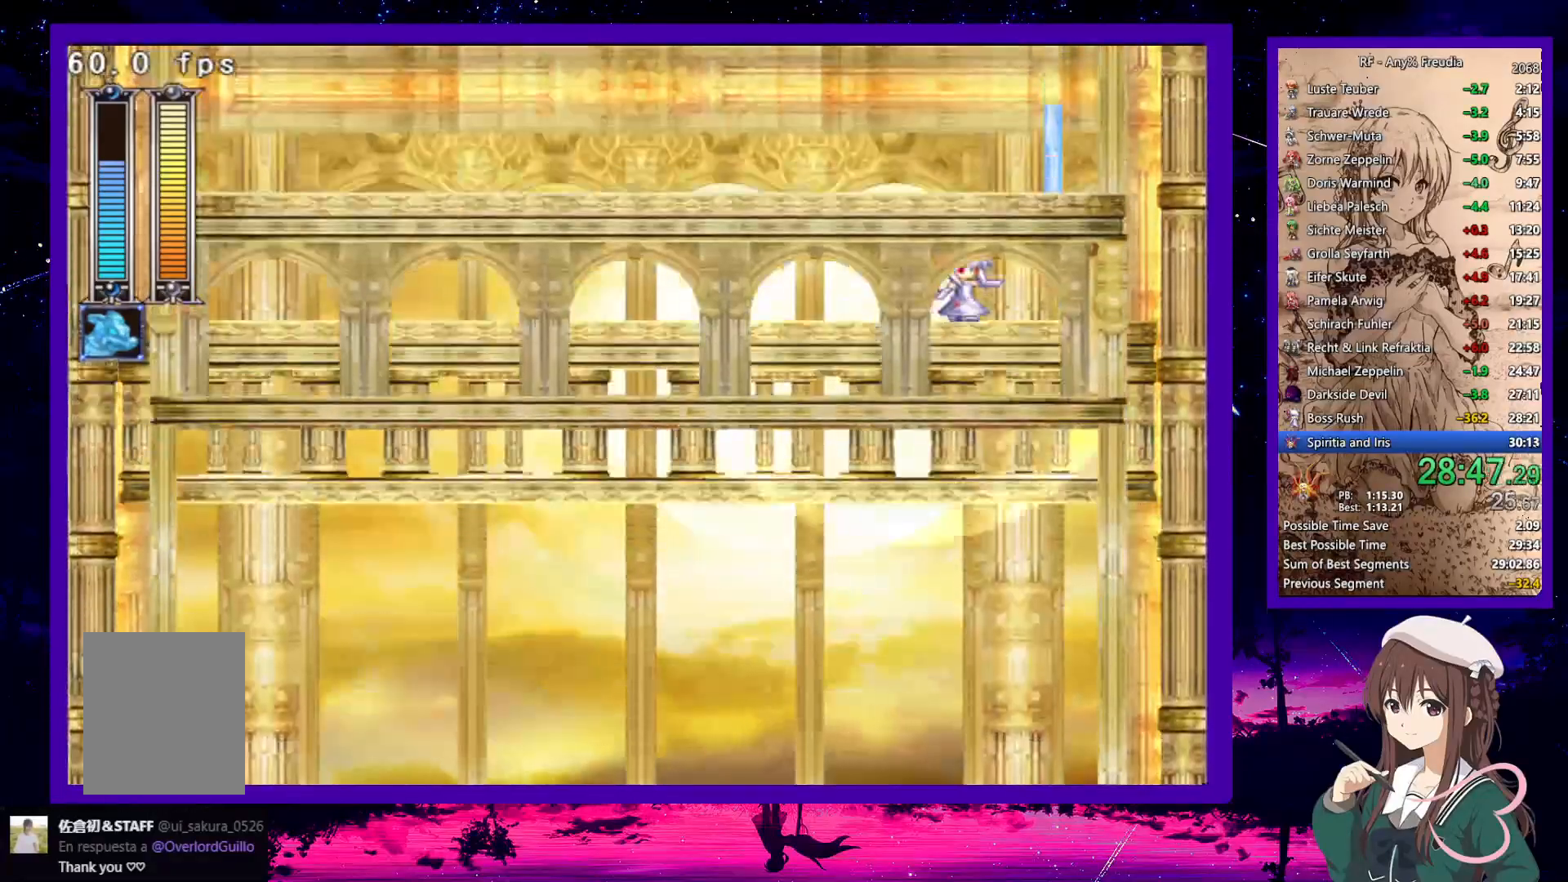
{"keys": [], "events": []}